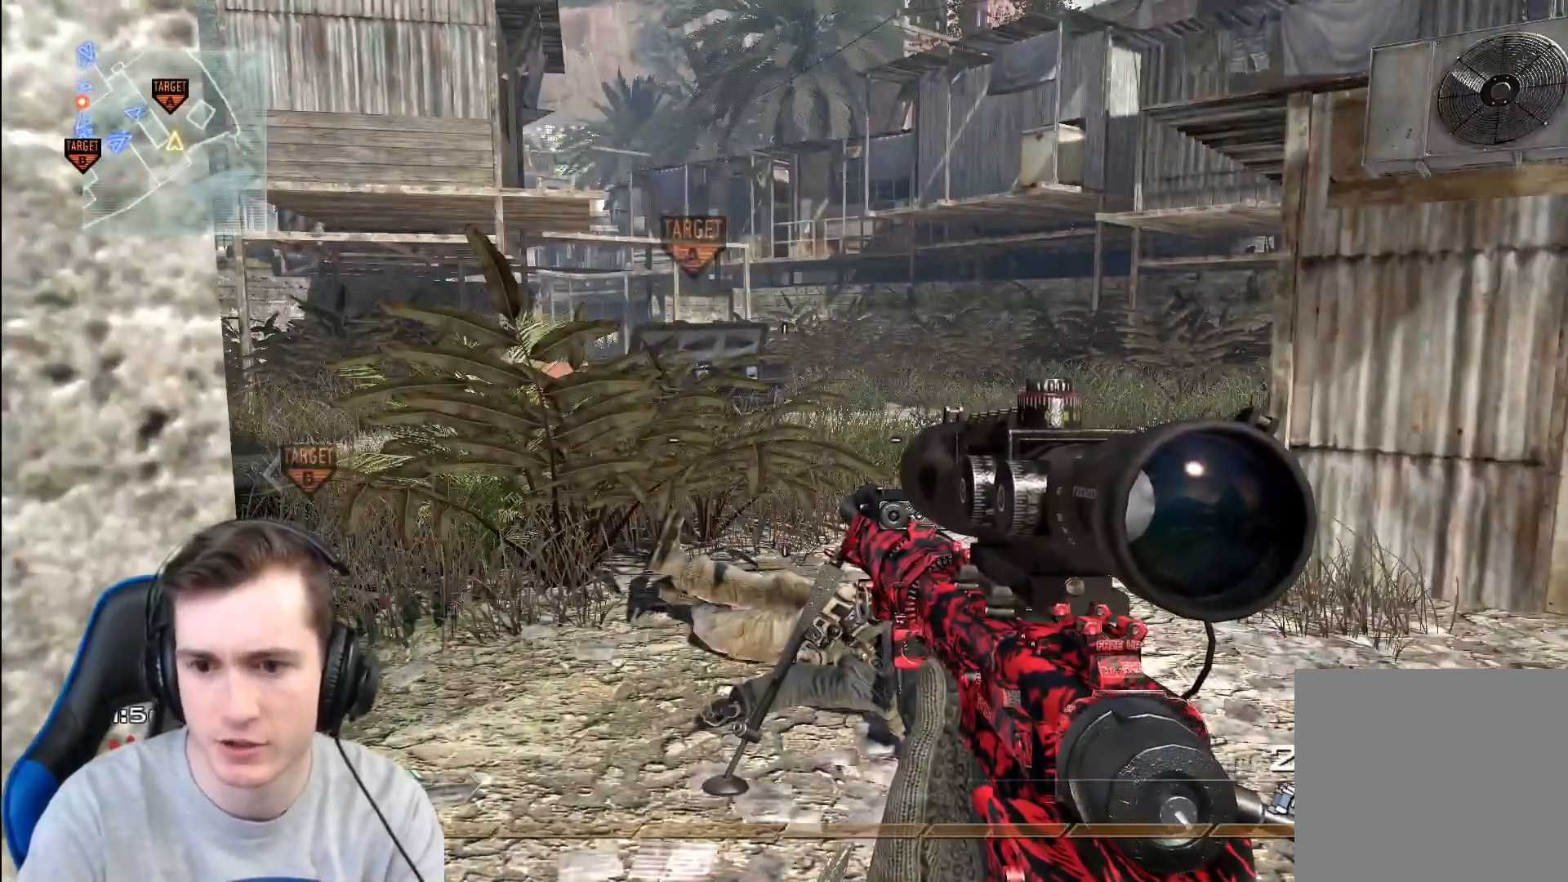
Gameplay with a controller (Xbox layout); each line is a JSON object with the inputs held at the frame after it. "events" lists button and stick changes between this image and that frame as [ms after this image, input, new state], when the widget could be followed in between.
{"buttons": [], "left_stick": "center", "right_stick": "center", "events": []}
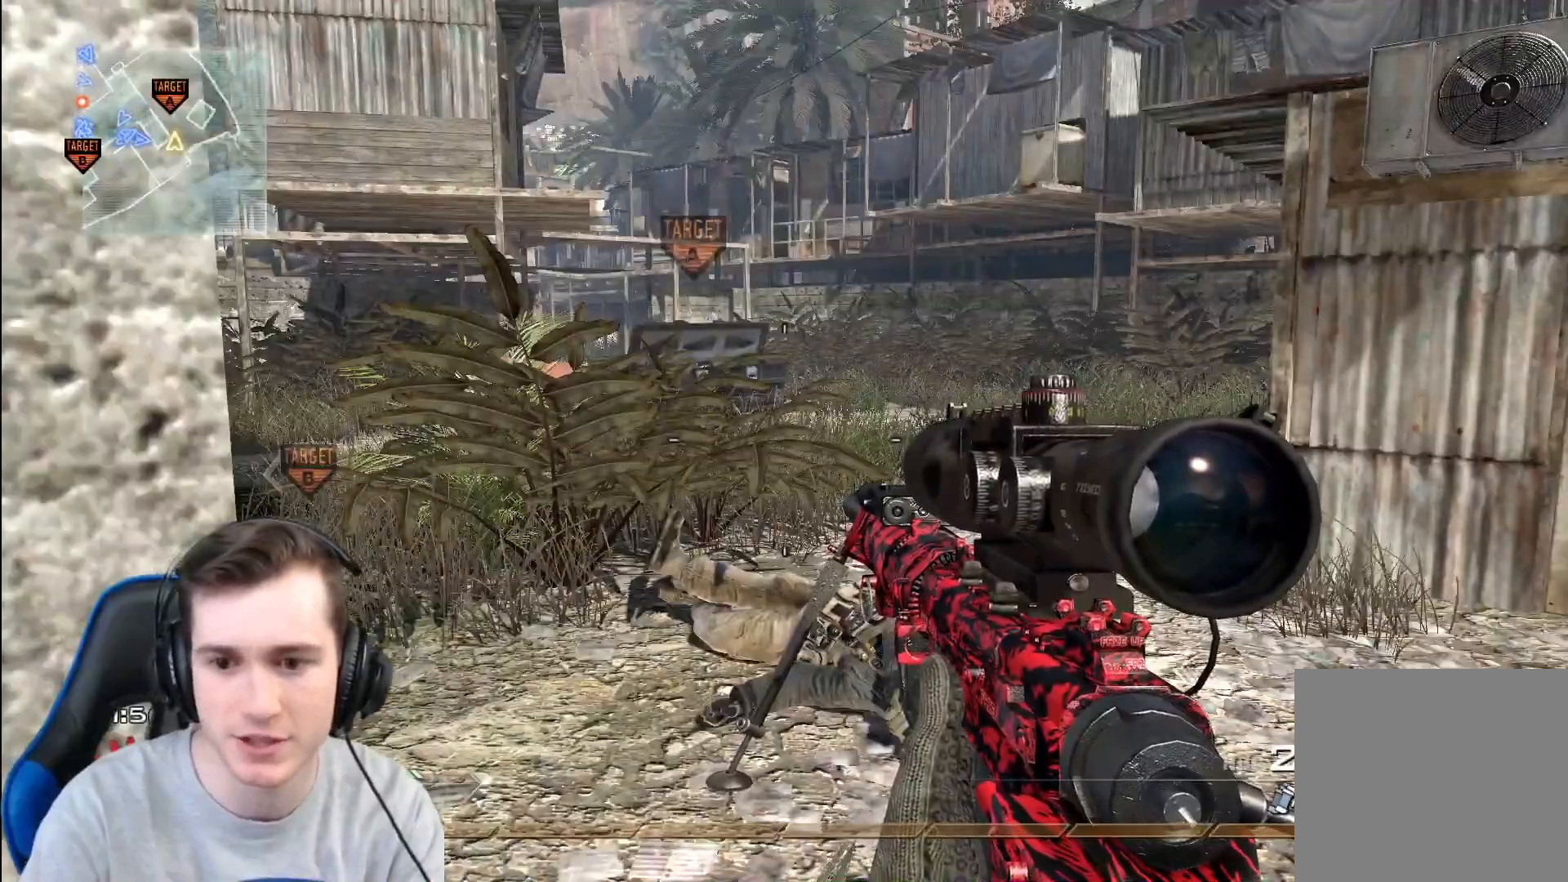
{"buttons": [], "left_stick": "center", "right_stick": "center", "events": []}
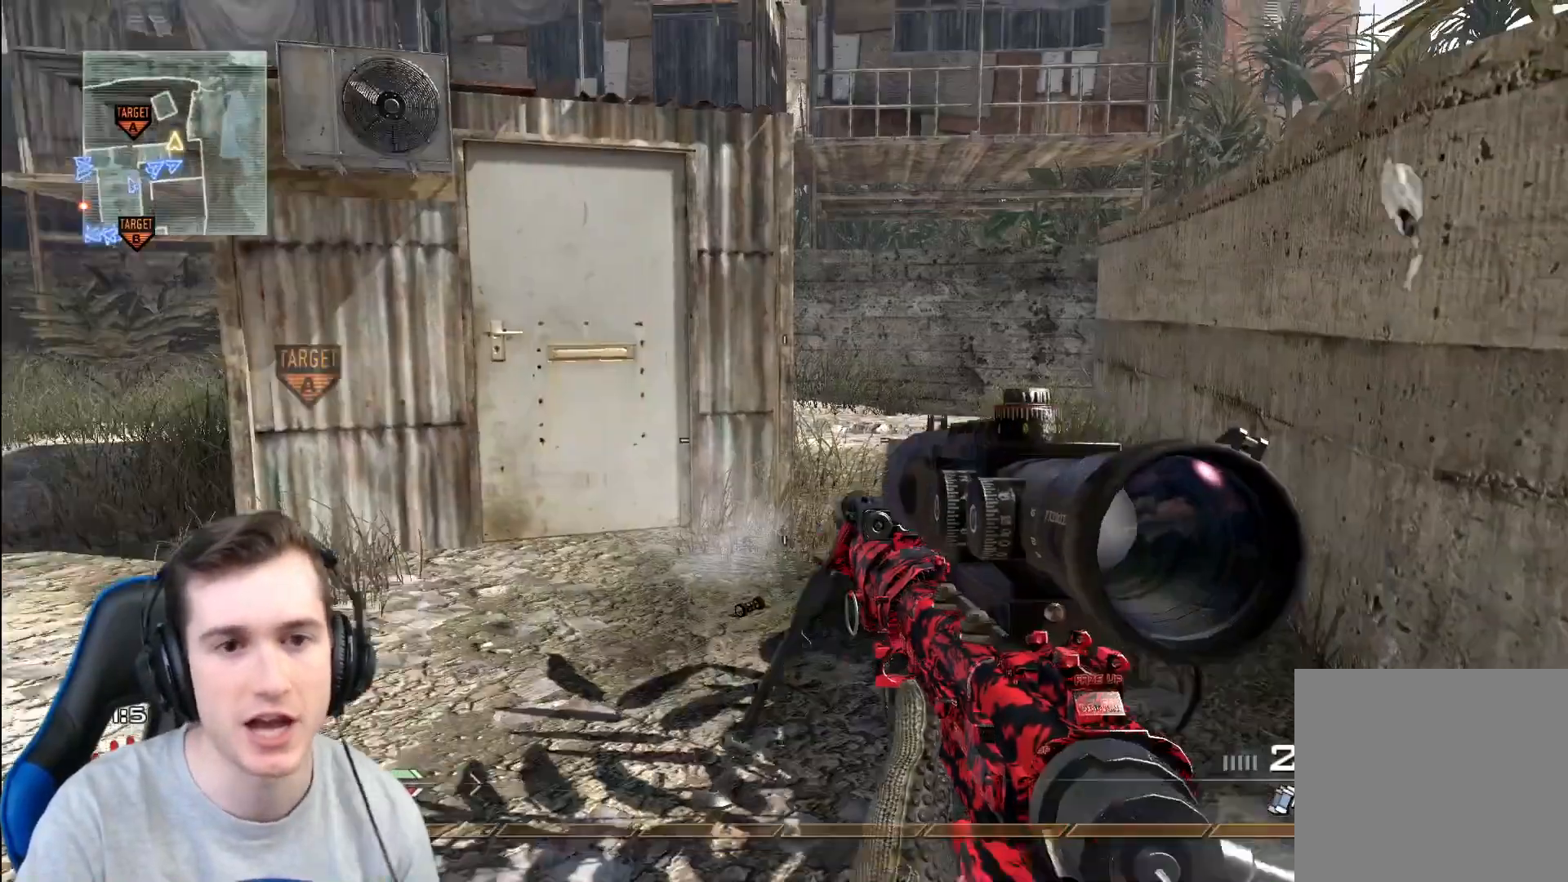
{"buttons": [], "left_stick": "center", "right_stick": "center", "events": []}
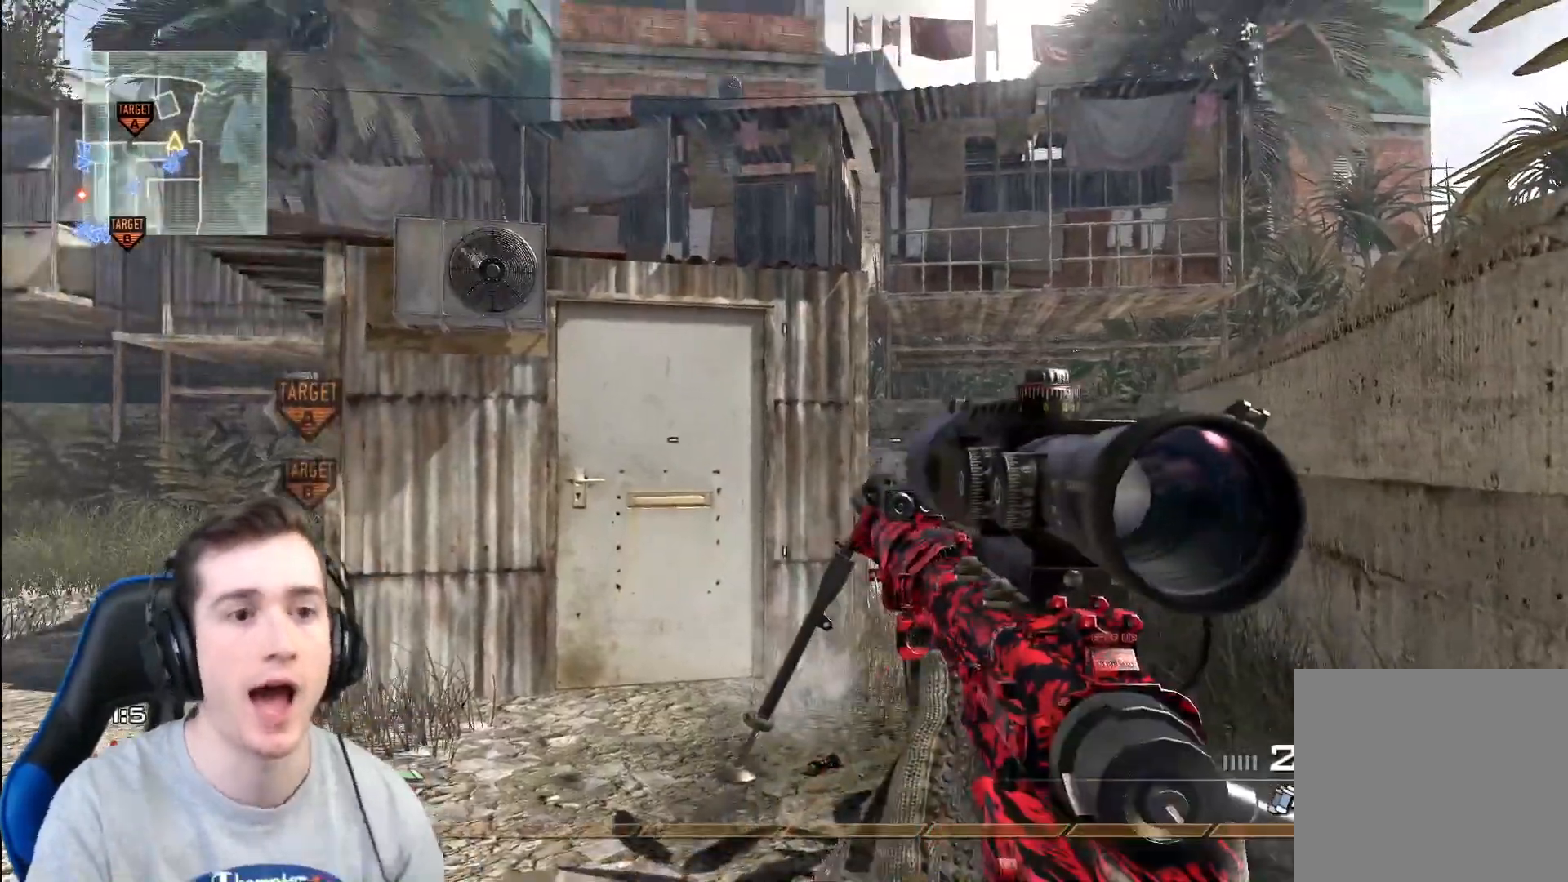
{"buttons": ["L3"], "left_stick": "up", "right_stick": "left", "events": [[33, "left_stick", "up-left"], [434, "right_stick", "down-left"], [450, "L3", "down"], [450, "left_stick", "up"], [484, "right_stick", "left"]]}
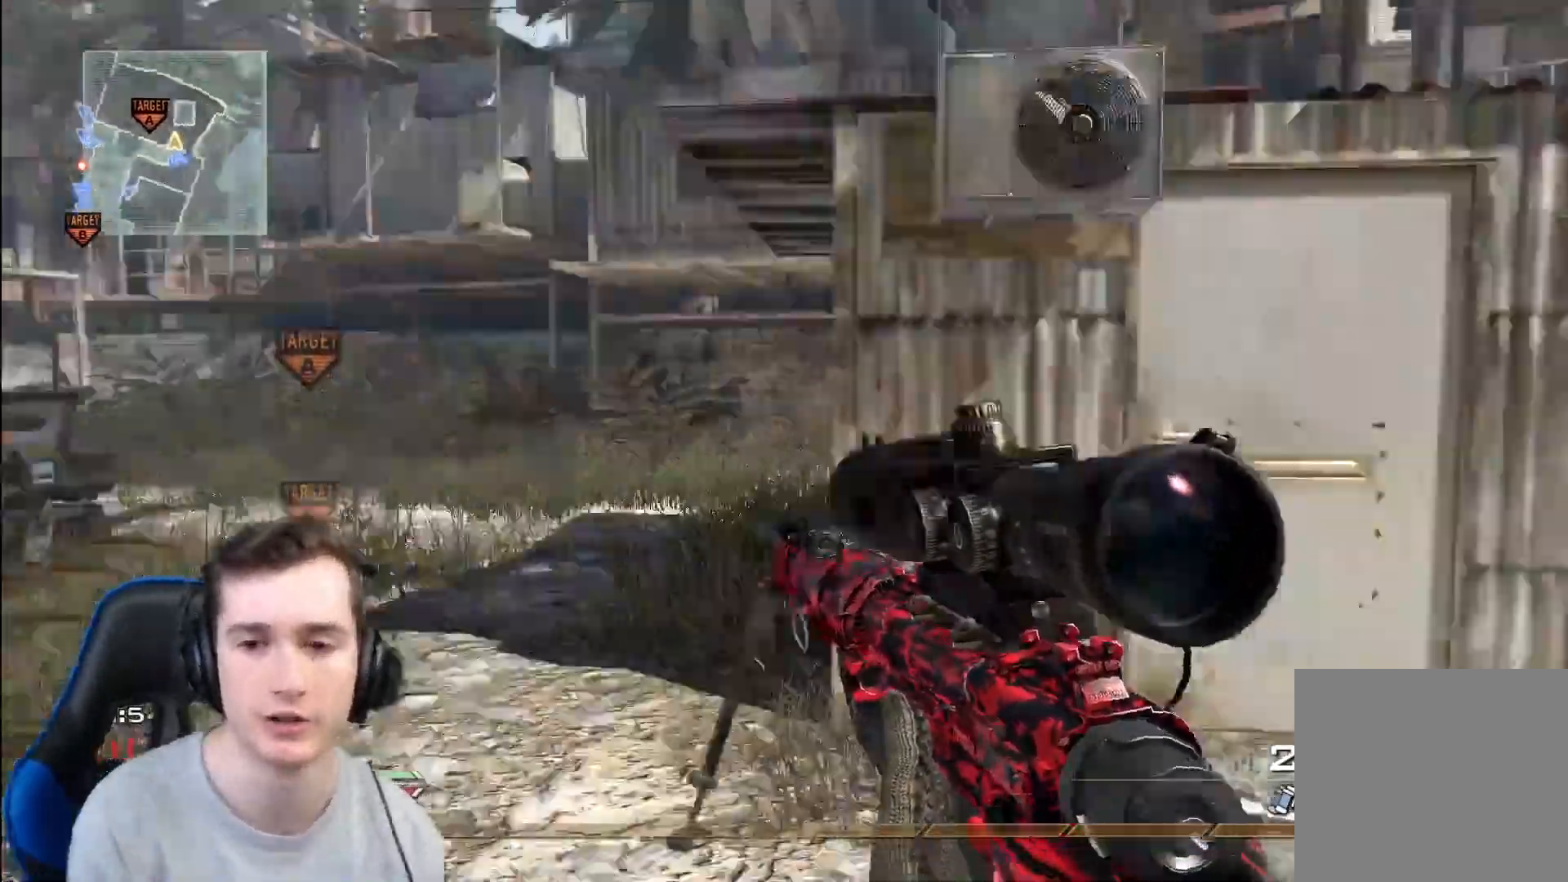
{"buttons": [], "left_stick": "up", "right_stick": "center", "events": [[183, "right_stick", "center"], [233, "L3", "up"]]}
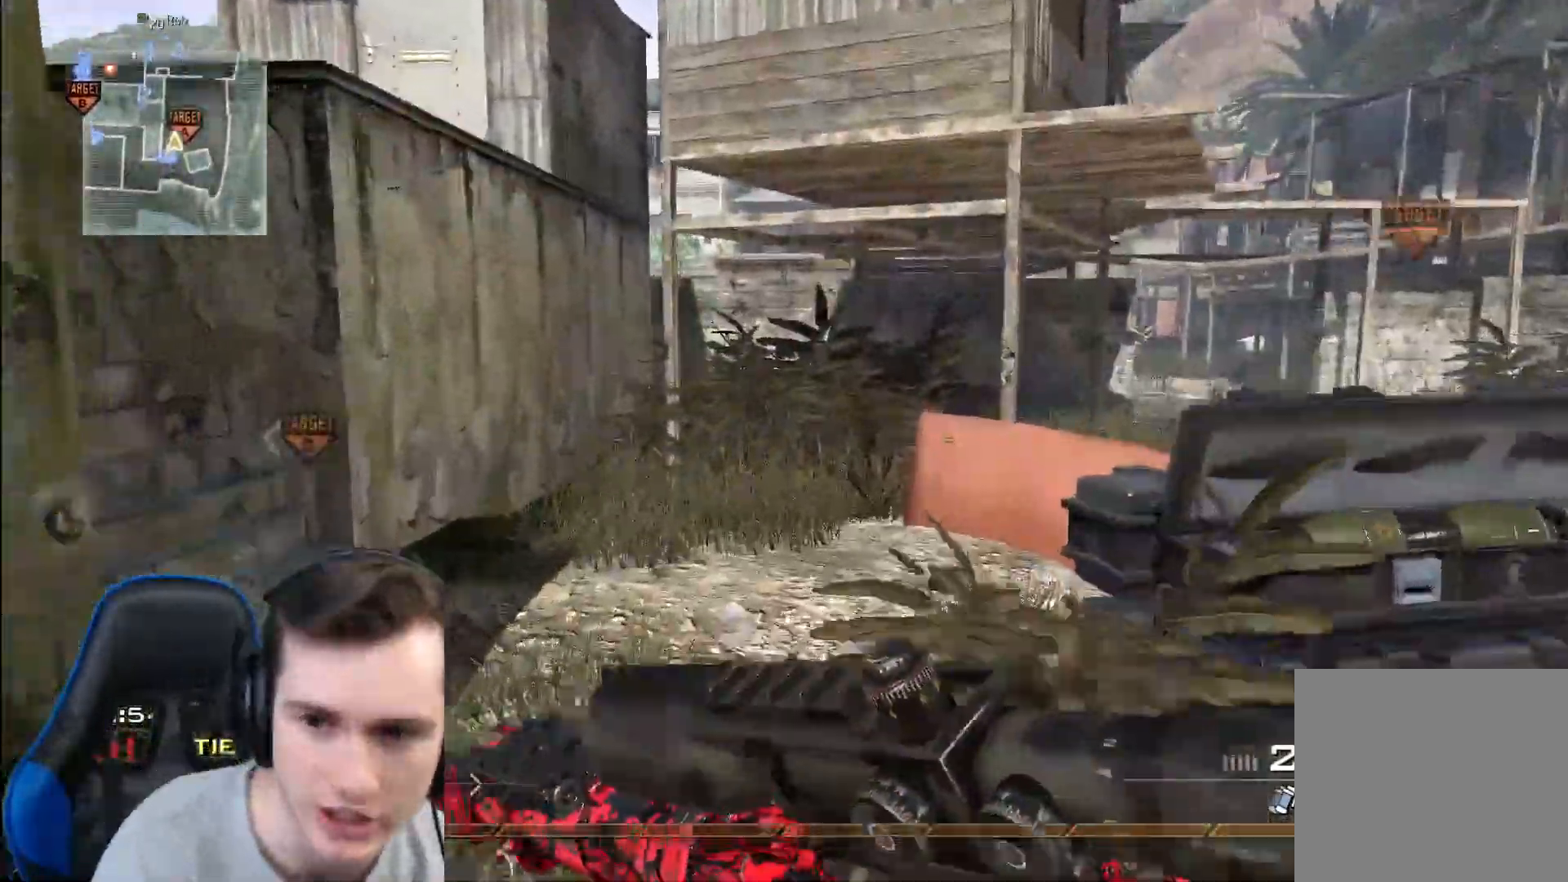
{"buttons": [], "left_stick": "up", "right_stick": "center", "events": [[83, "right_stick", "left"], [200, "R2", "down"], [200, "X", "down"], [200, "right_stick", "center"], [234, "R2", "up"], [234, "X", "up"], [334, "right_stick", "left"], [450, "X", "down"], [450, "right_stick", "center"], [501, "X", "up"]]}
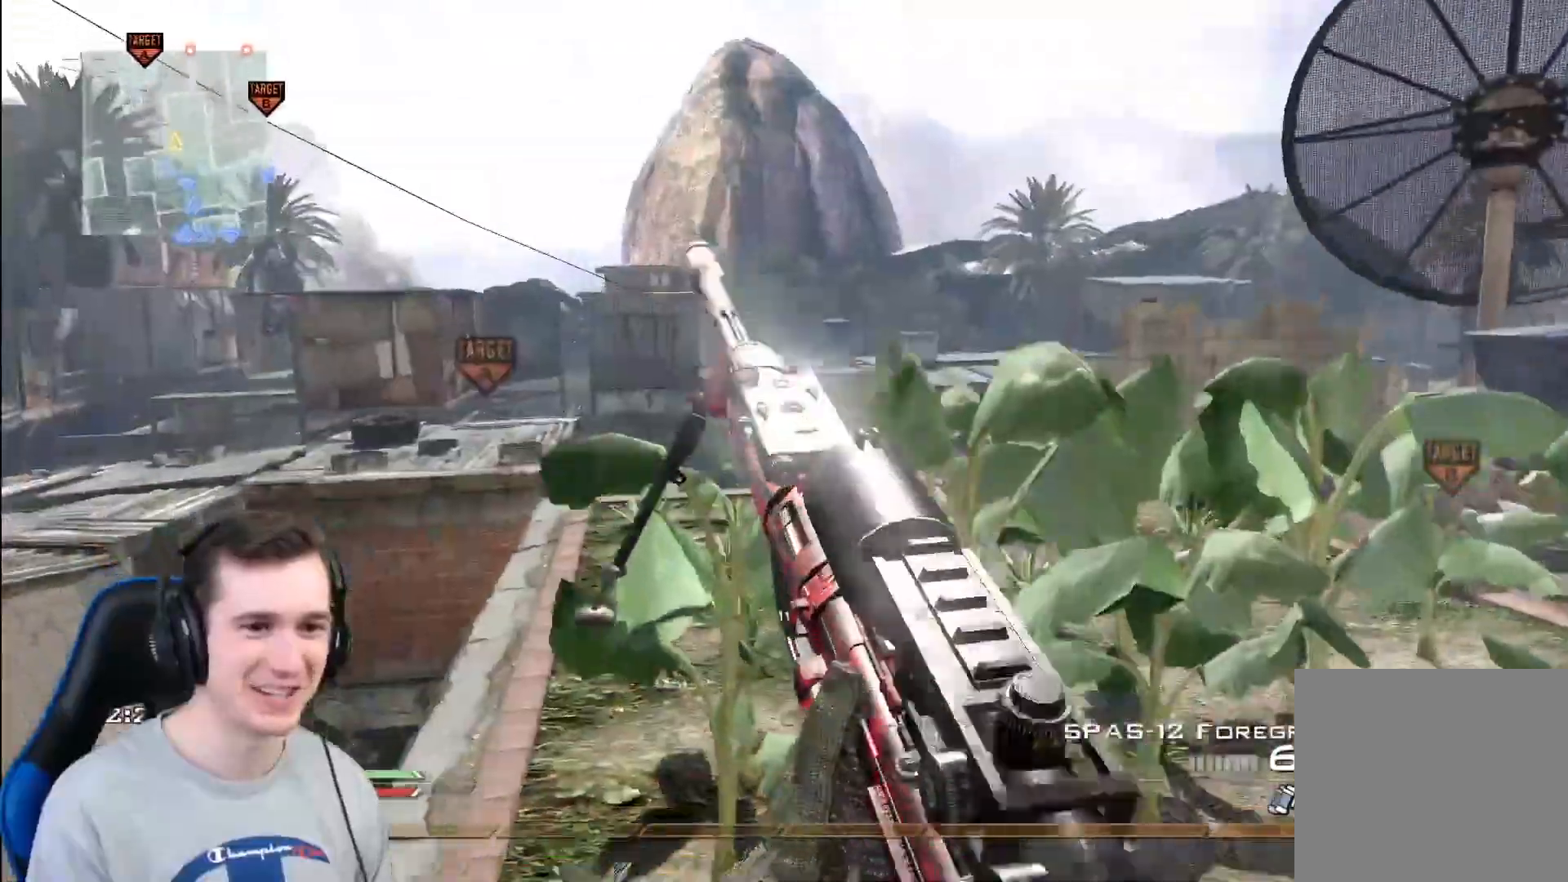
{"buttons": ["L3"], "left_stick": "up-left", "right_stick": "center", "events": [[66, "Y", "down"], [100, "L3", "down"], [116, "left_stick", "up-left"], [150, "Y", "up"]]}
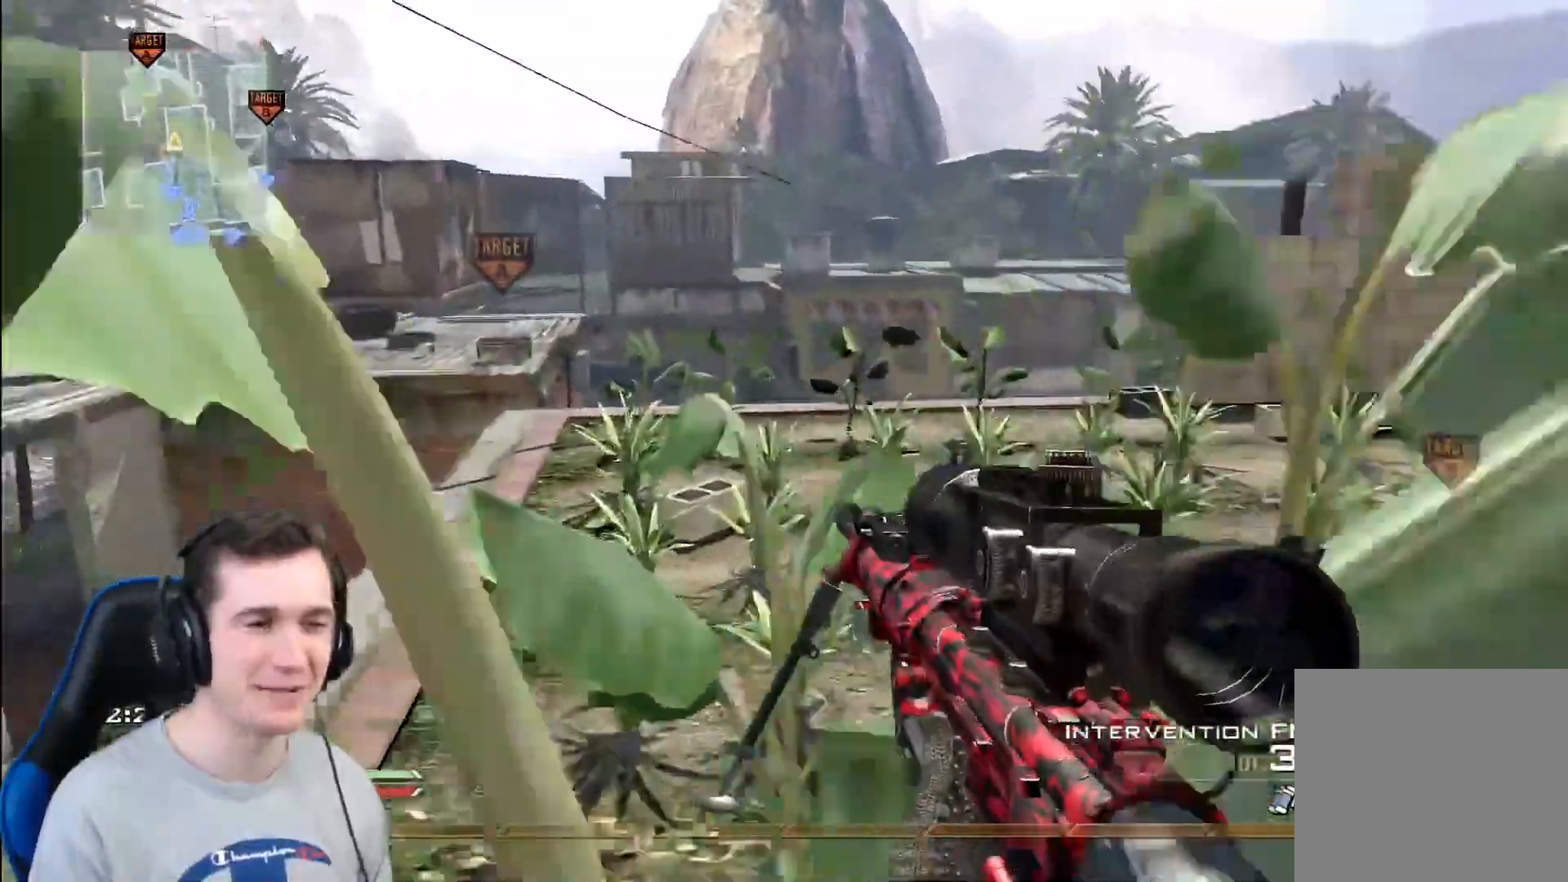
{"buttons": [], "left_stick": "up-left", "right_stick": "center", "events": [[501, "L3", "up"]]}
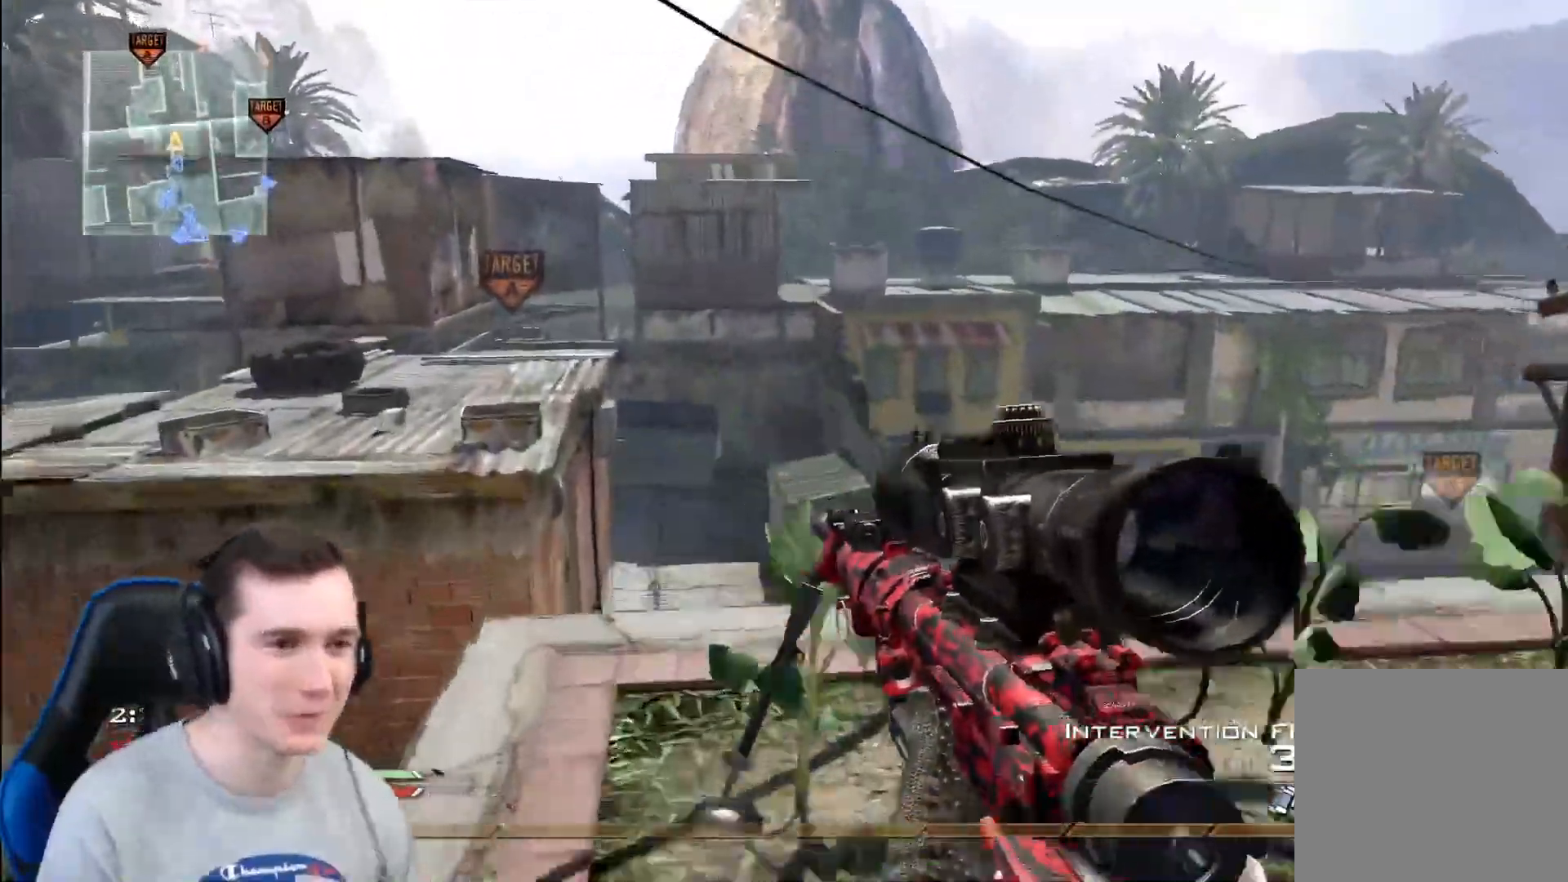
{"buttons": [], "left_stick": "up-left", "right_stick": "center", "events": [[333, "A", "down"], [467, "A", "up"]]}
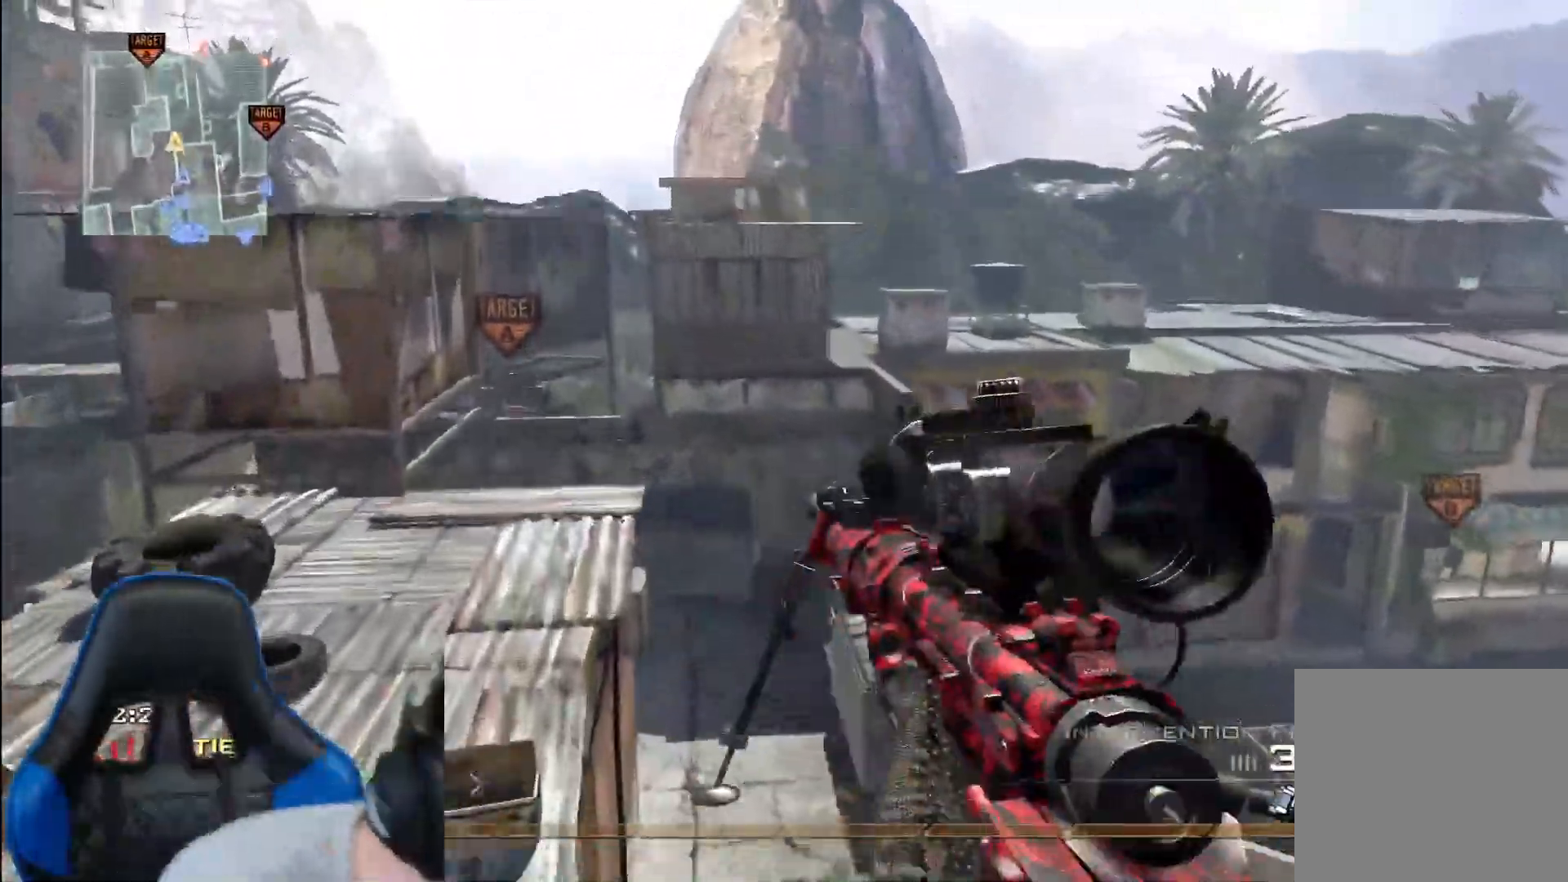
{"buttons": ["L3"], "left_stick": "up", "right_stick": "center", "events": [[334, "L3", "down"], [484, "left_stick", "up"]]}
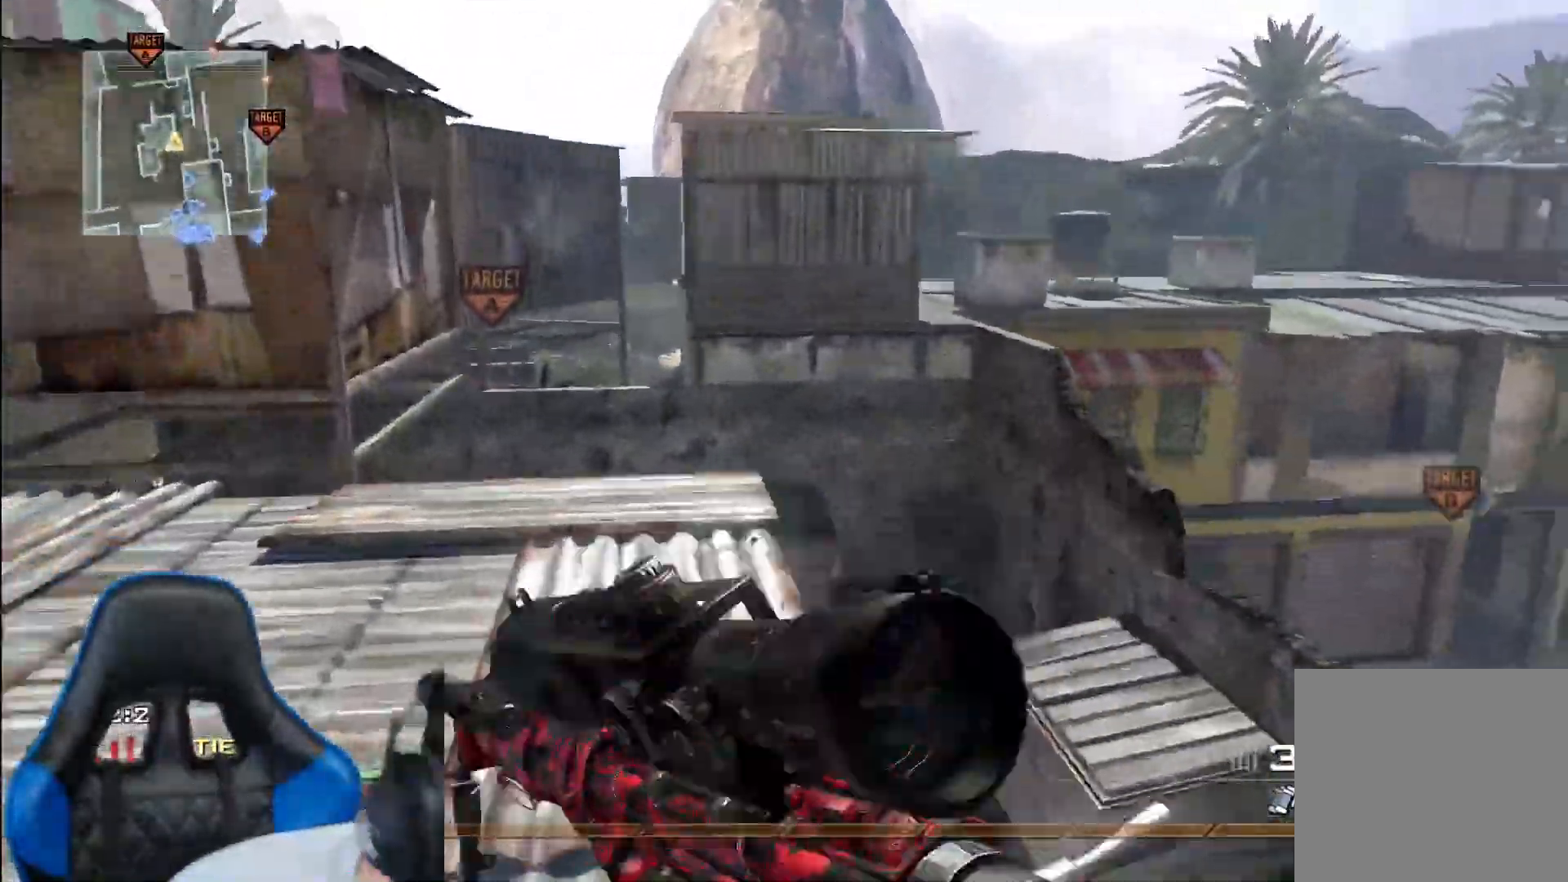
{"buttons": [], "left_stick": "down-left", "right_stick": "center", "events": [[16, "right_stick", "down-right"], [150, "right_stick", "center"], [166, "A", "down"], [166, "L3", "up"], [216, "left_stick", "up-right"], [283, "A", "up"], [283, "right_stick", "right"], [383, "left_stick", "up-left"], [433, "left_stick", "down-left"], [433, "right_stick", "center"]]}
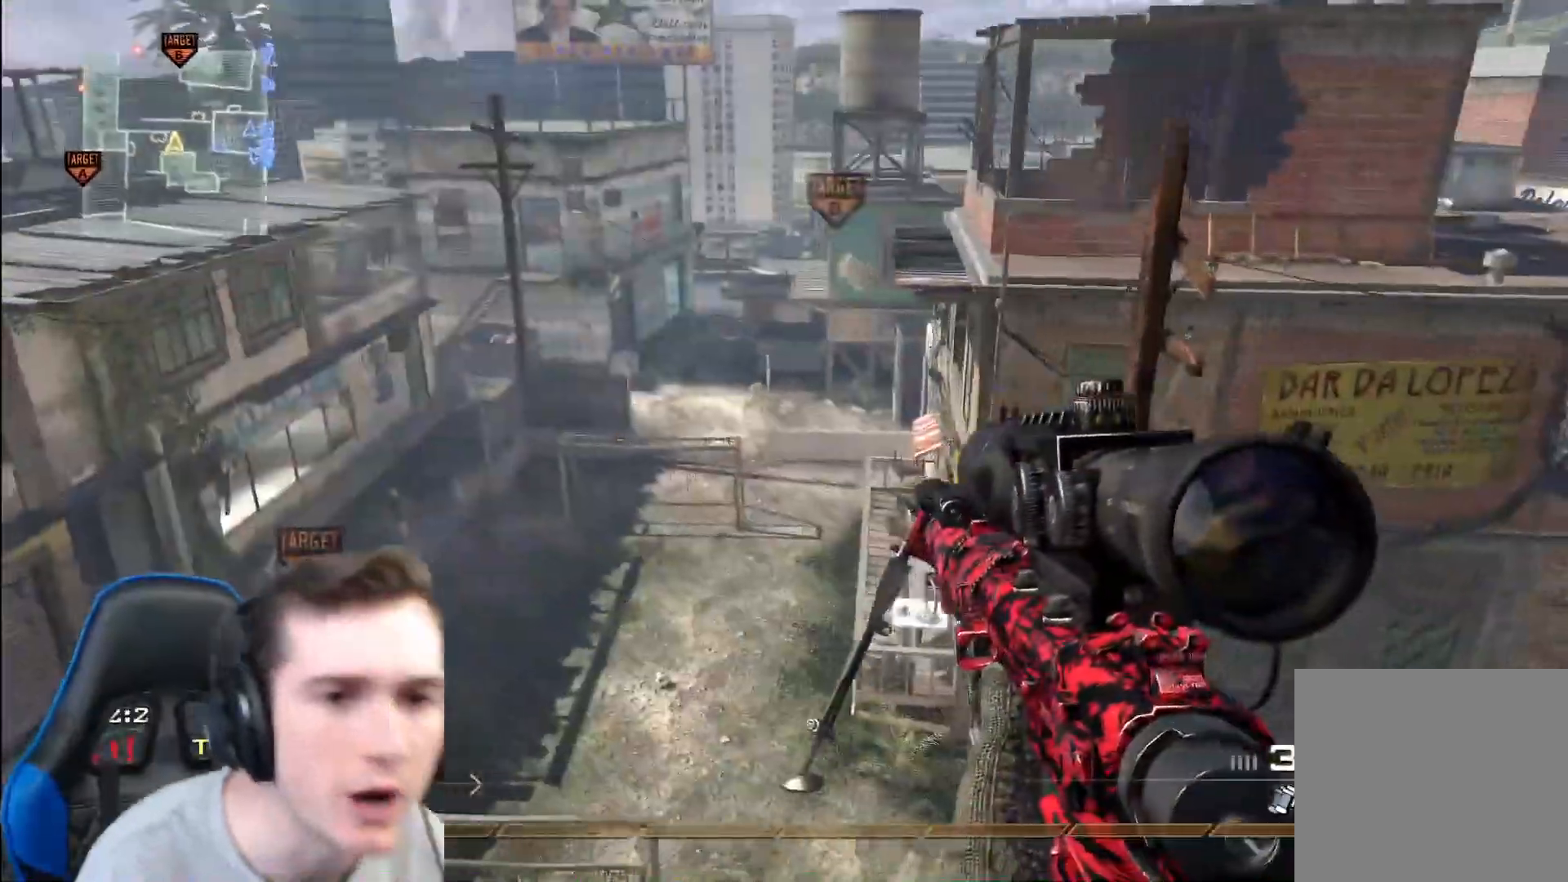
{"buttons": [], "left_stick": "center", "right_stick": "center", "events": [[67, "left_stick", "down"], [167, "left_stick", "center"], [200, "right_stick", "down-left"], [267, "right_stick", "center"], [284, "R2", "down"], [300, "X", "down"], [417, "R2", "up"], [417, "X", "up"]]}
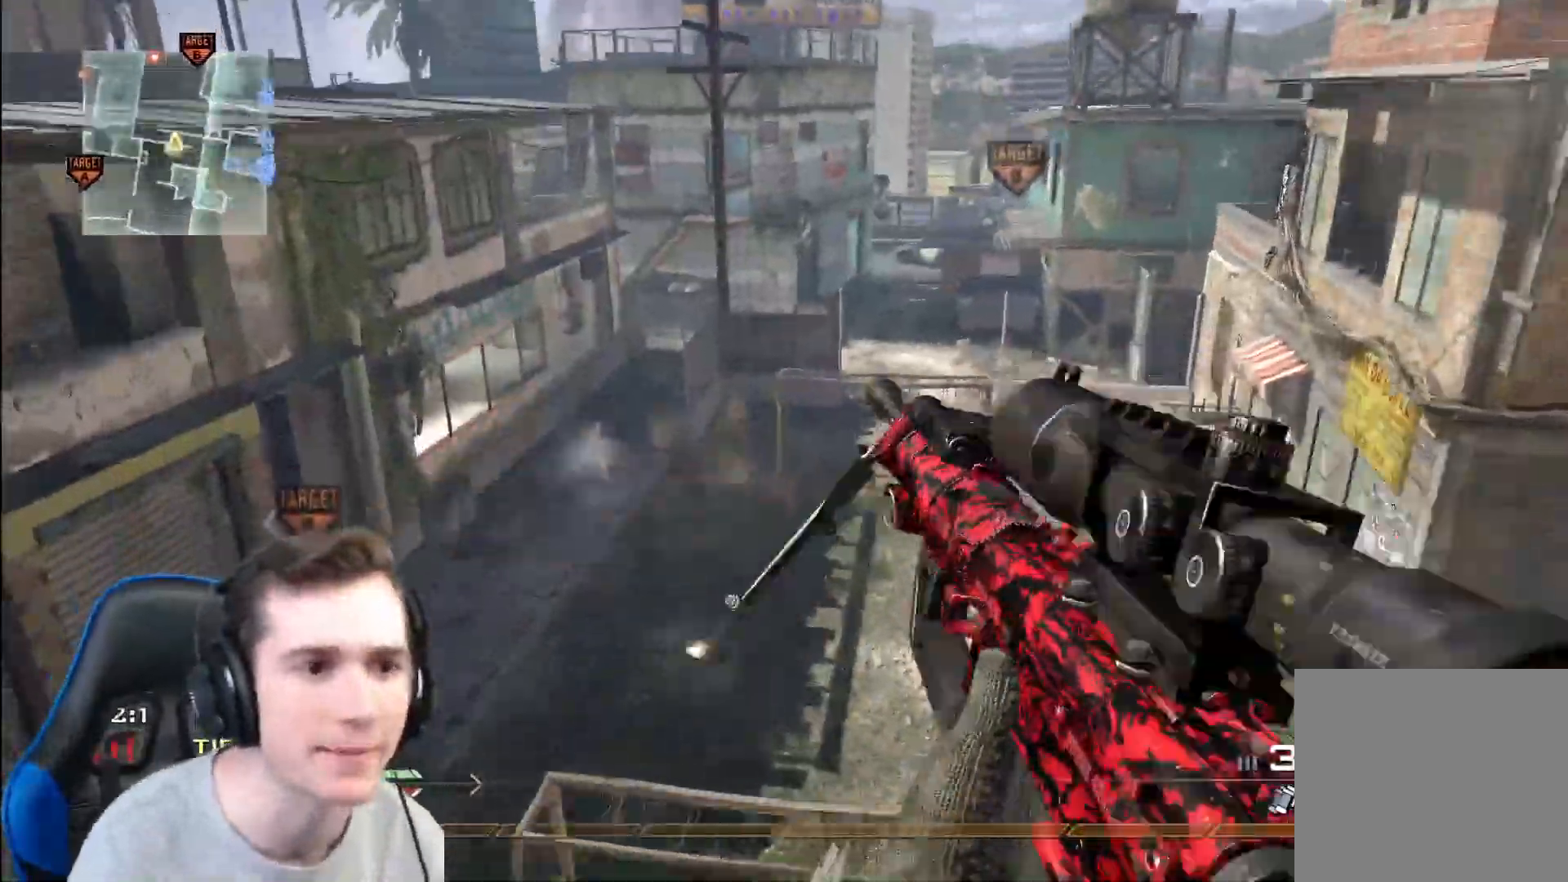
{"buttons": [], "left_stick": "right", "right_stick": "center", "events": [[50, "left_stick", "down-left"], [116, "Y", "down"], [200, "Y", "up"], [233, "Y", "down"], [266, "R2", "down"], [266, "X", "down"], [317, "Y", "up"], [383, "R2", "up"], [383, "X", "up"], [417, "left_stick", "right"]]}
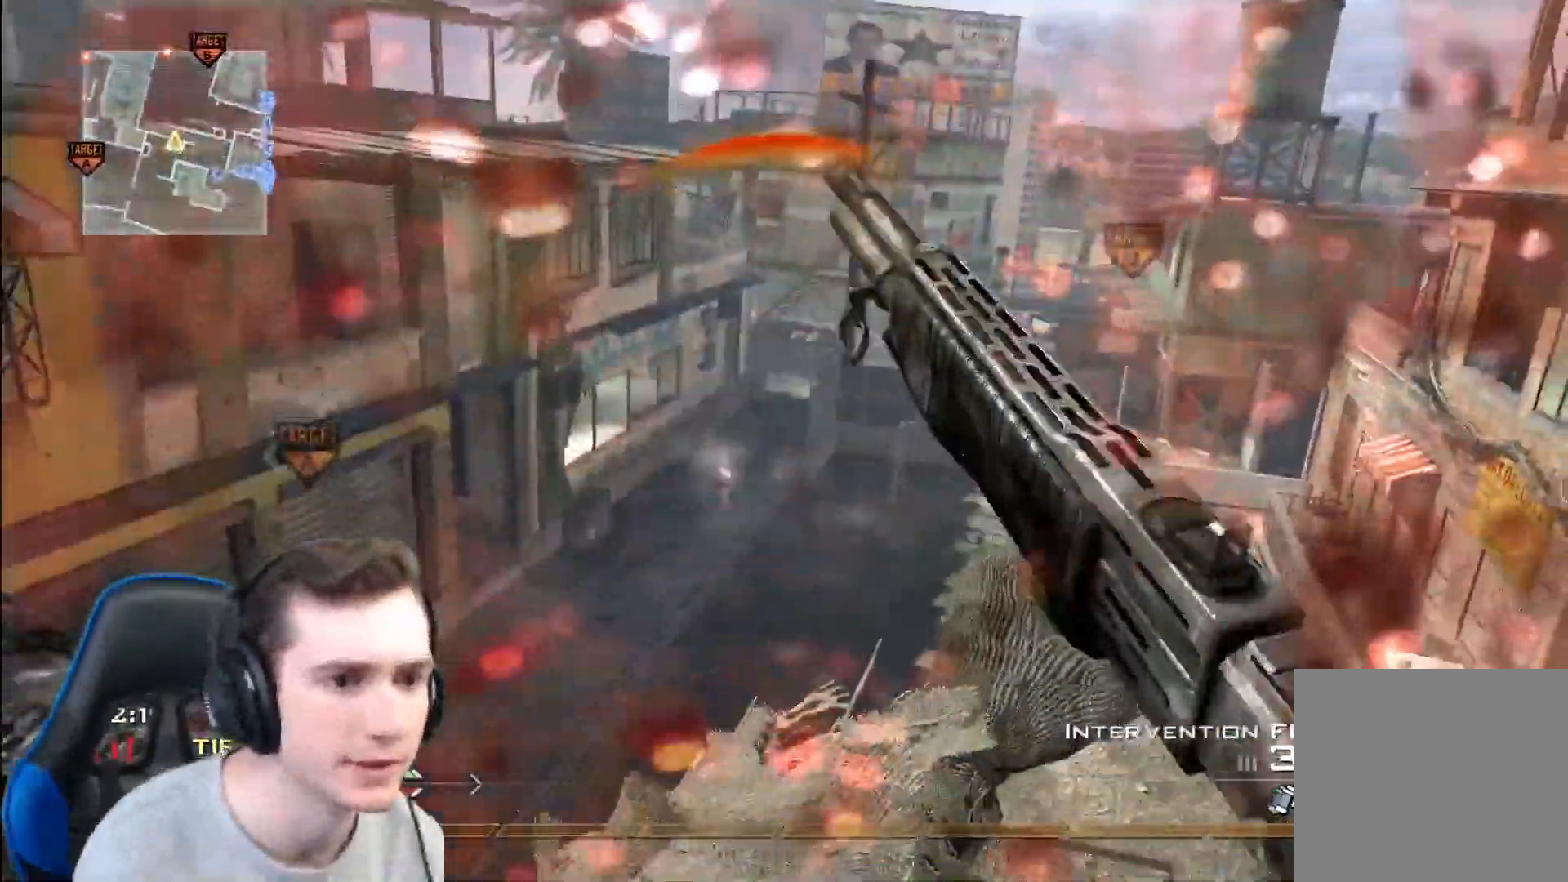
{"buttons": ["L3"], "left_stick": "up-left", "right_stick": "center", "events": [[33, "left_stick", "up"], [100, "left_stick", "down-left"], [250, "right_stick", "left"], [400, "left_stick", "up-left"], [417, "L3", "down"], [450, "right_stick", "center"]]}
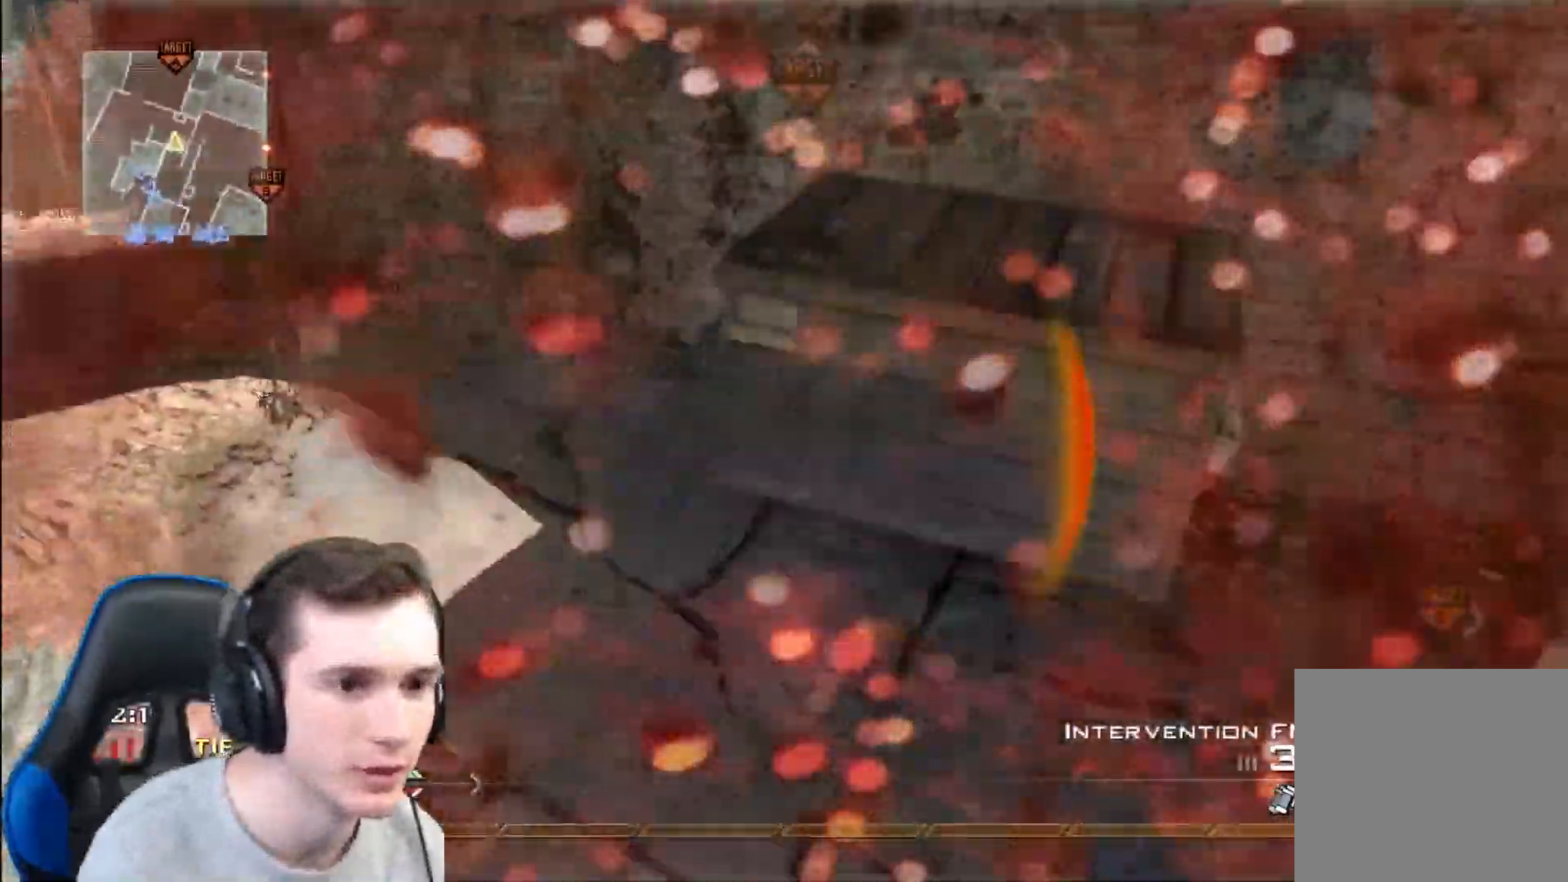
{"buttons": [], "left_stick": "up-left", "right_stick": "center", "events": [[166, "Y", "down"], [233, "Y", "up"], [317, "Y", "down"], [383, "X", "down"], [417, "Y", "up"], [433, "L3", "up"], [500, "X", "up"]]}
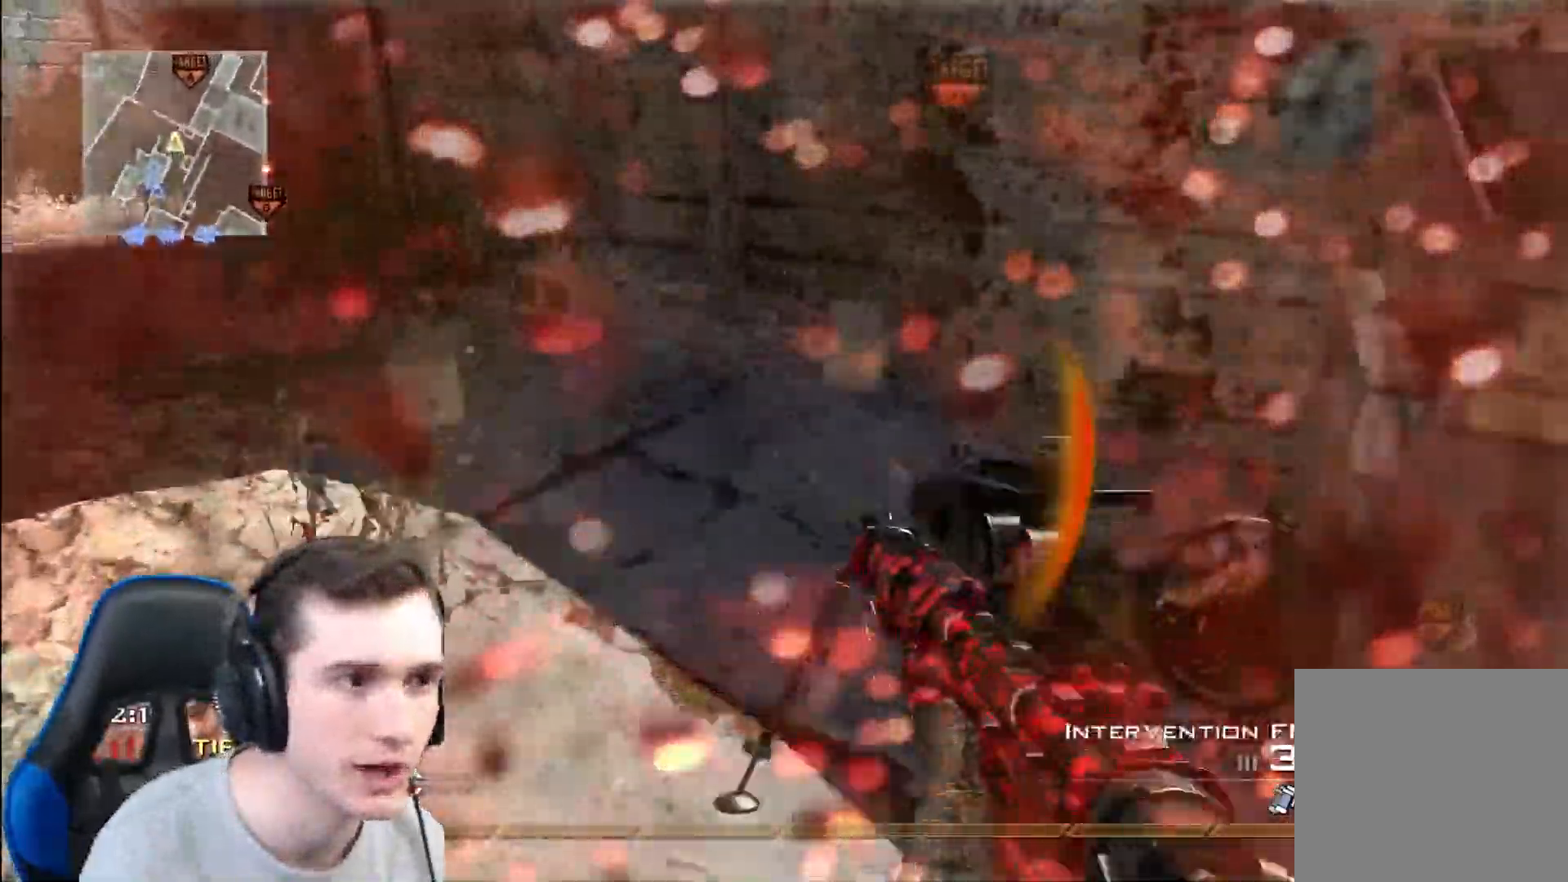
{"buttons": ["L3"], "left_stick": "up-left", "right_stick": "center", "events": [[200, "right_stick", "left"], [367, "right_stick", "center"], [484, "L3", "down"]]}
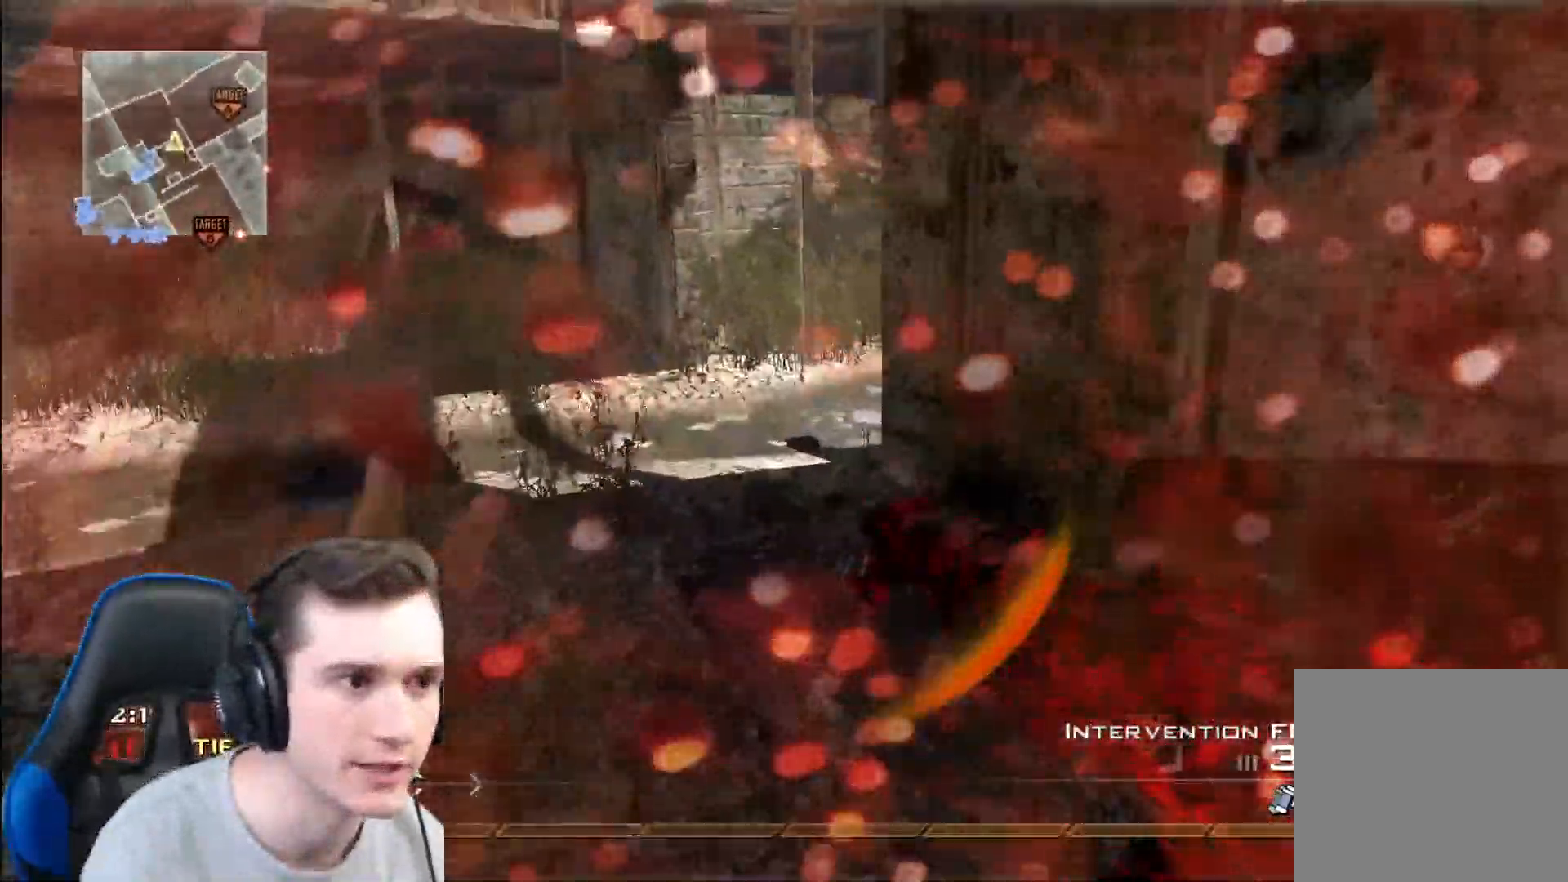
{"buttons": ["L3"], "left_stick": "up-left", "right_stick": "right", "events": [[116, "right_stick", "right"], [250, "right_stick", "center"], [400, "right_stick", "right"]]}
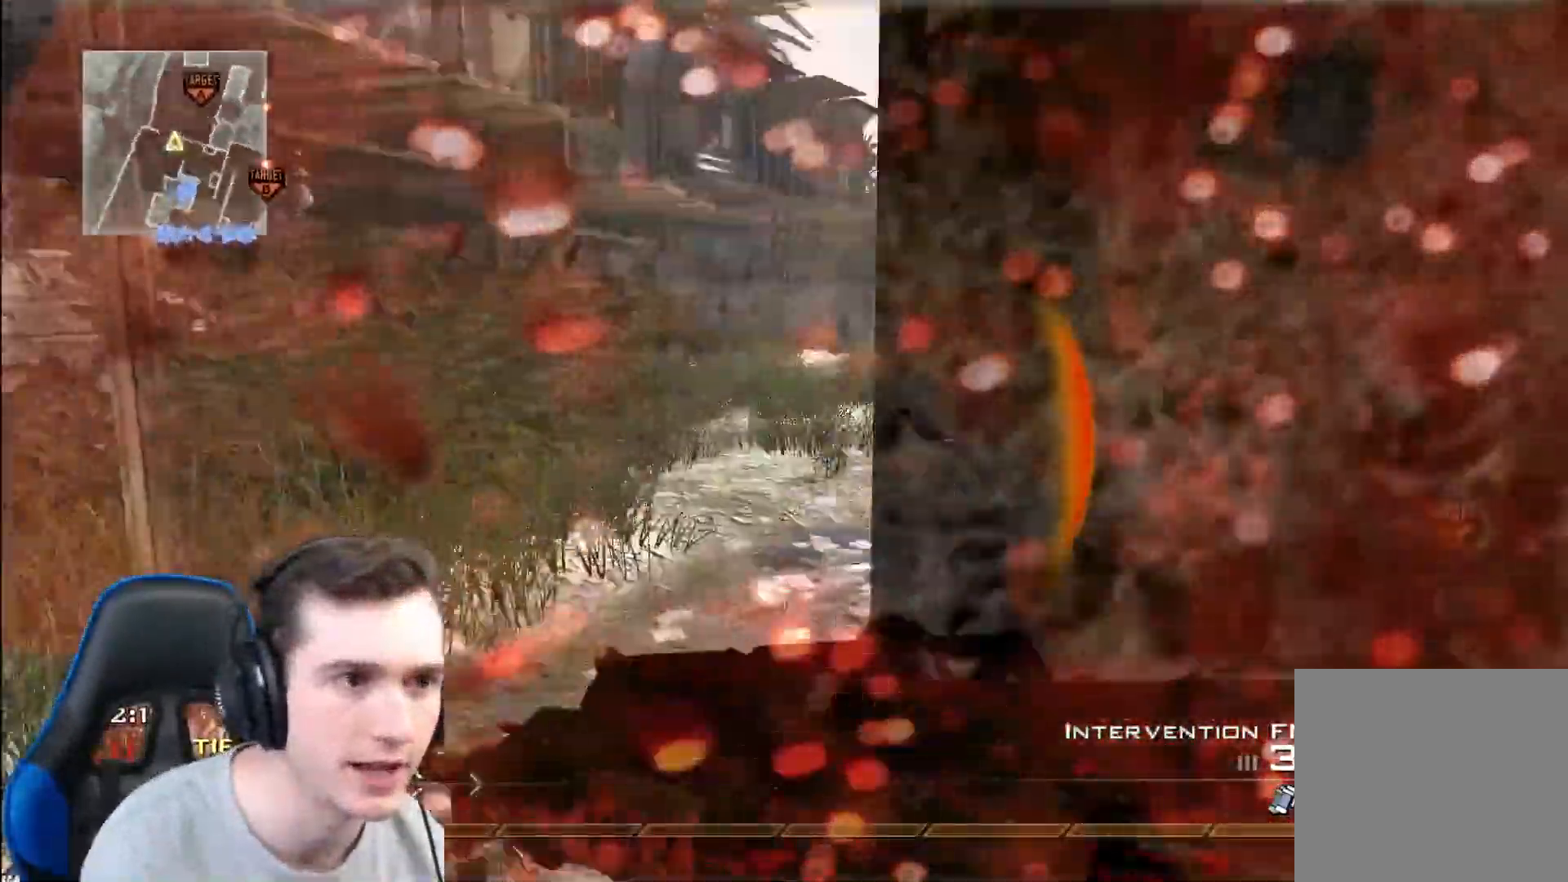
{"buttons": ["L3"], "left_stick": "up", "right_stick": "right", "events": [[67, "right_stick", "center"], [150, "right_stick", "right"], [367, "right_stick", "center"], [384, "left_stick", "up"], [484, "right_stick", "right"]]}
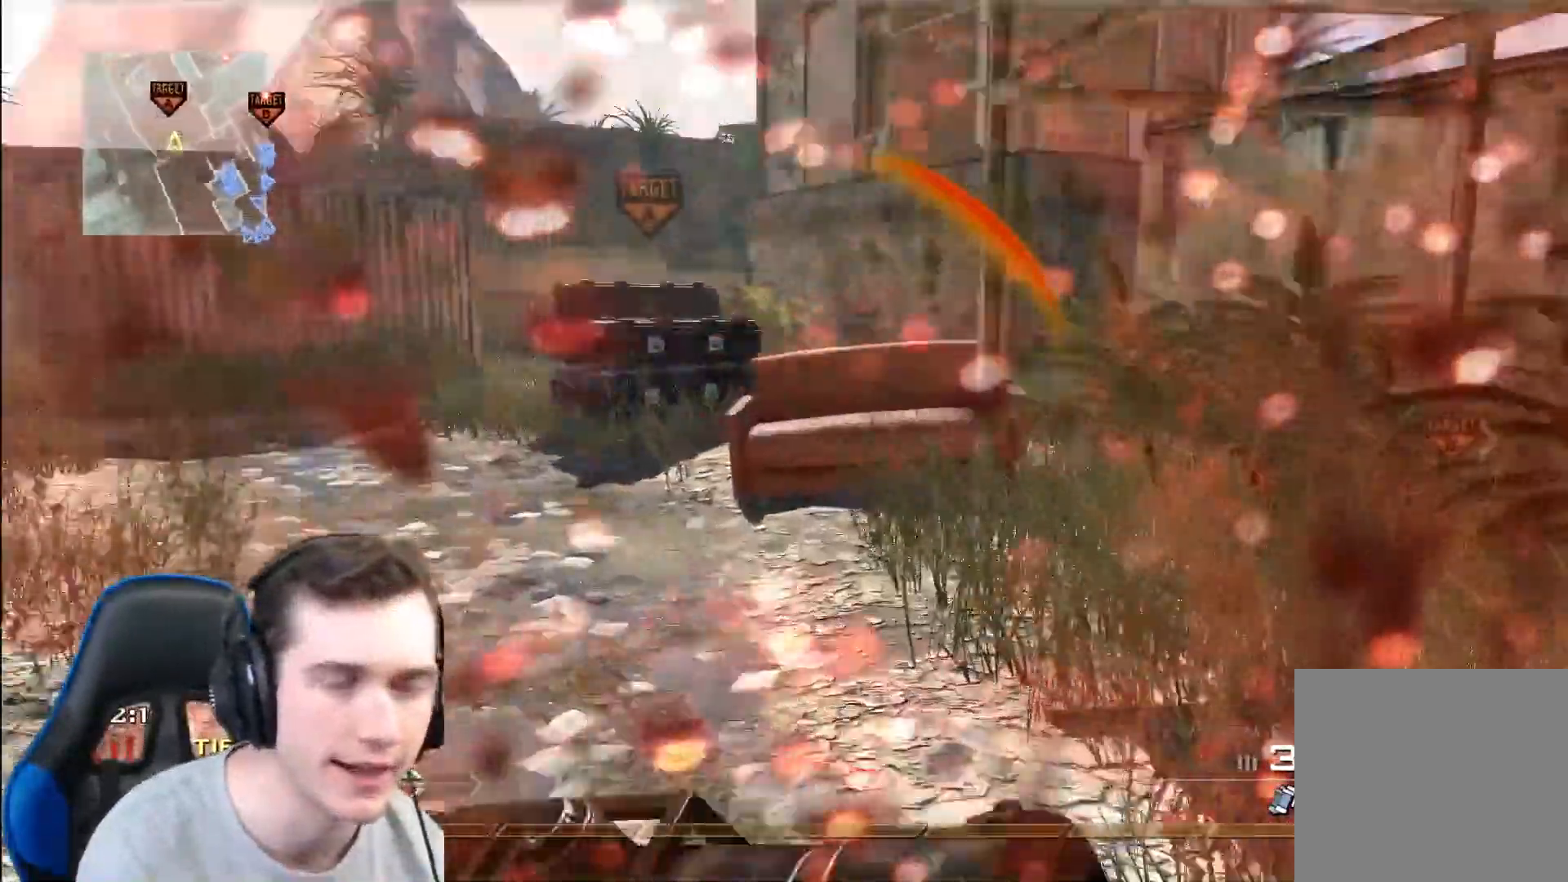
{"buttons": [], "left_stick": "center", "right_stick": "center", "events": [[116, "right_stick", "center"], [200, "L3", "up"], [266, "left_stick", "center"], [317, "R2", "down"], [317, "X", "down"], [450, "R2", "up"], [500, "X", "up"]]}
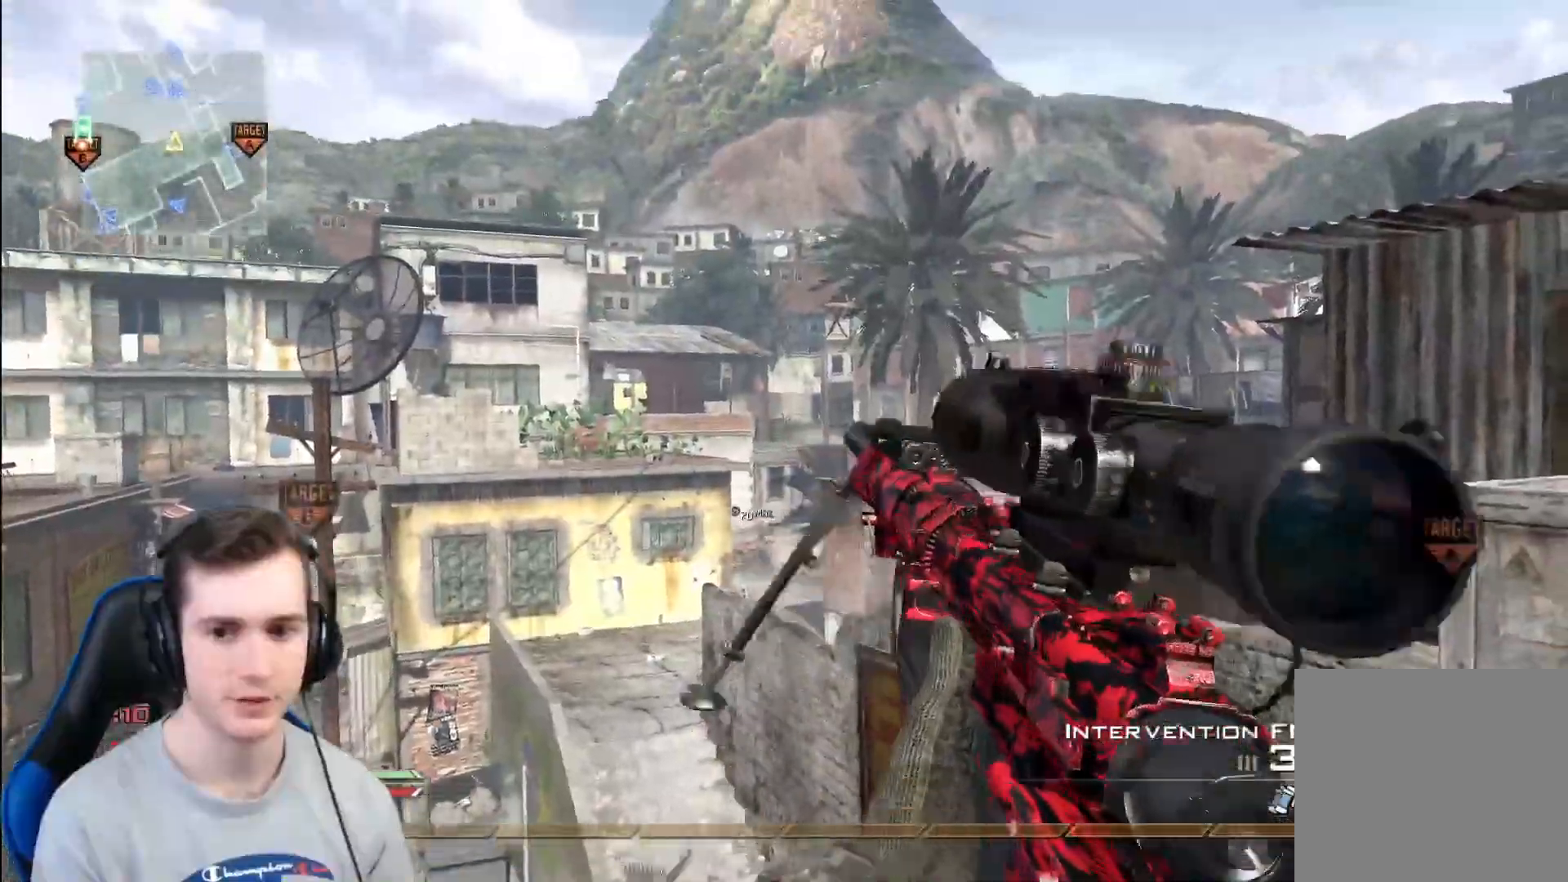
{"buttons": [], "left_stick": "center", "right_stick": "center", "events": [[150, "Y", "down"], [234, "Y", "up"], [350, "Y", "down"], [450, "Y", "up"]]}
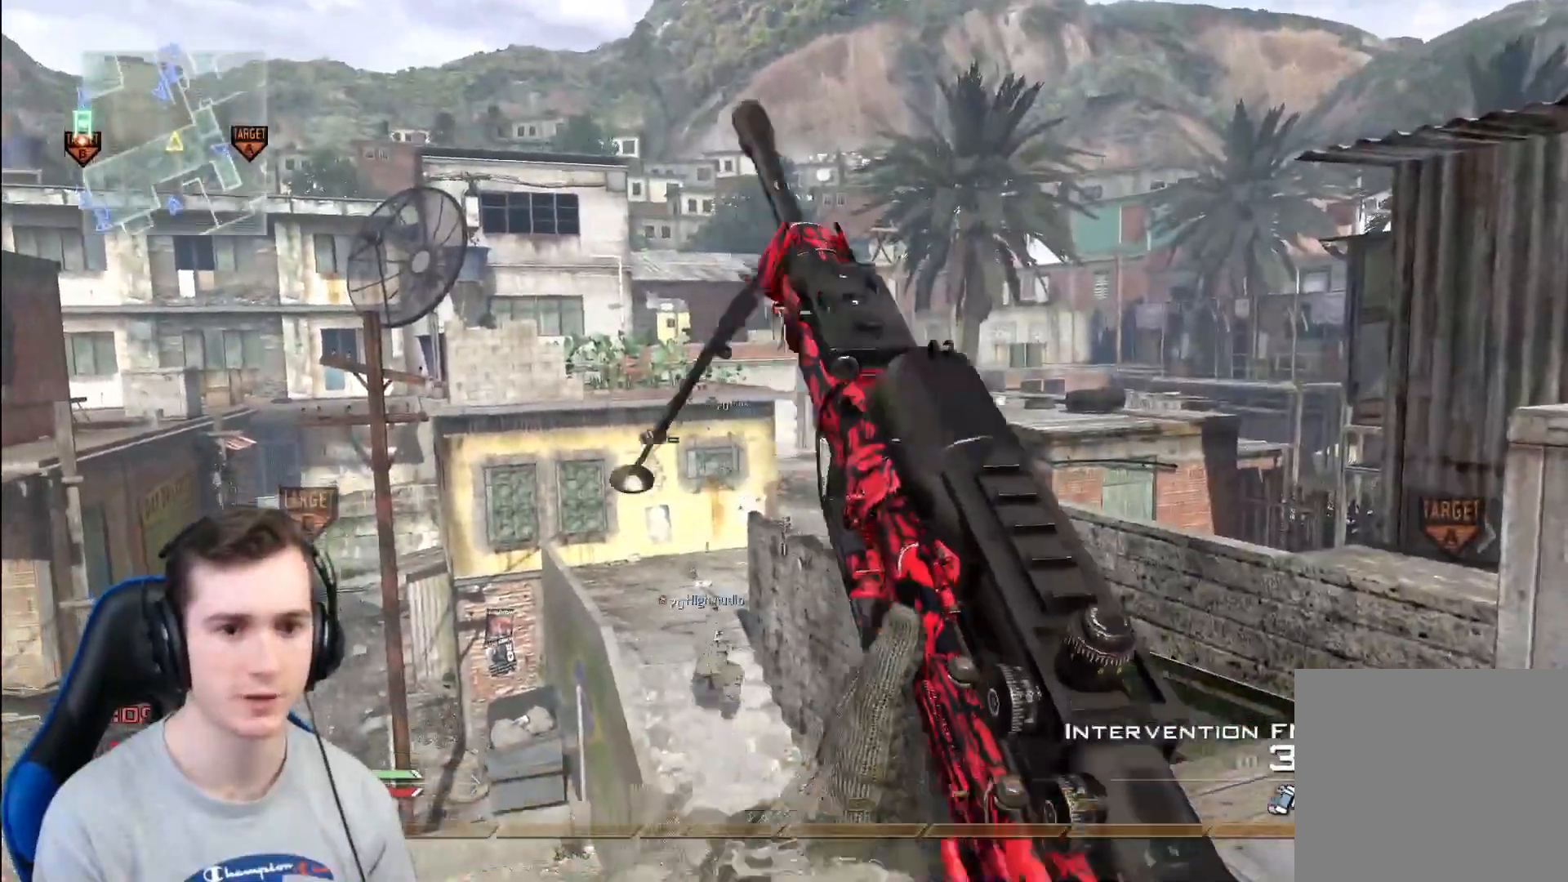
{"buttons": [], "left_stick": "center", "right_stick": "center", "events": [[16, "left_stick", "up"], [166, "left_stick", "center"], [350, "right_stick", "left"], [467, "right_stick", "center"]]}
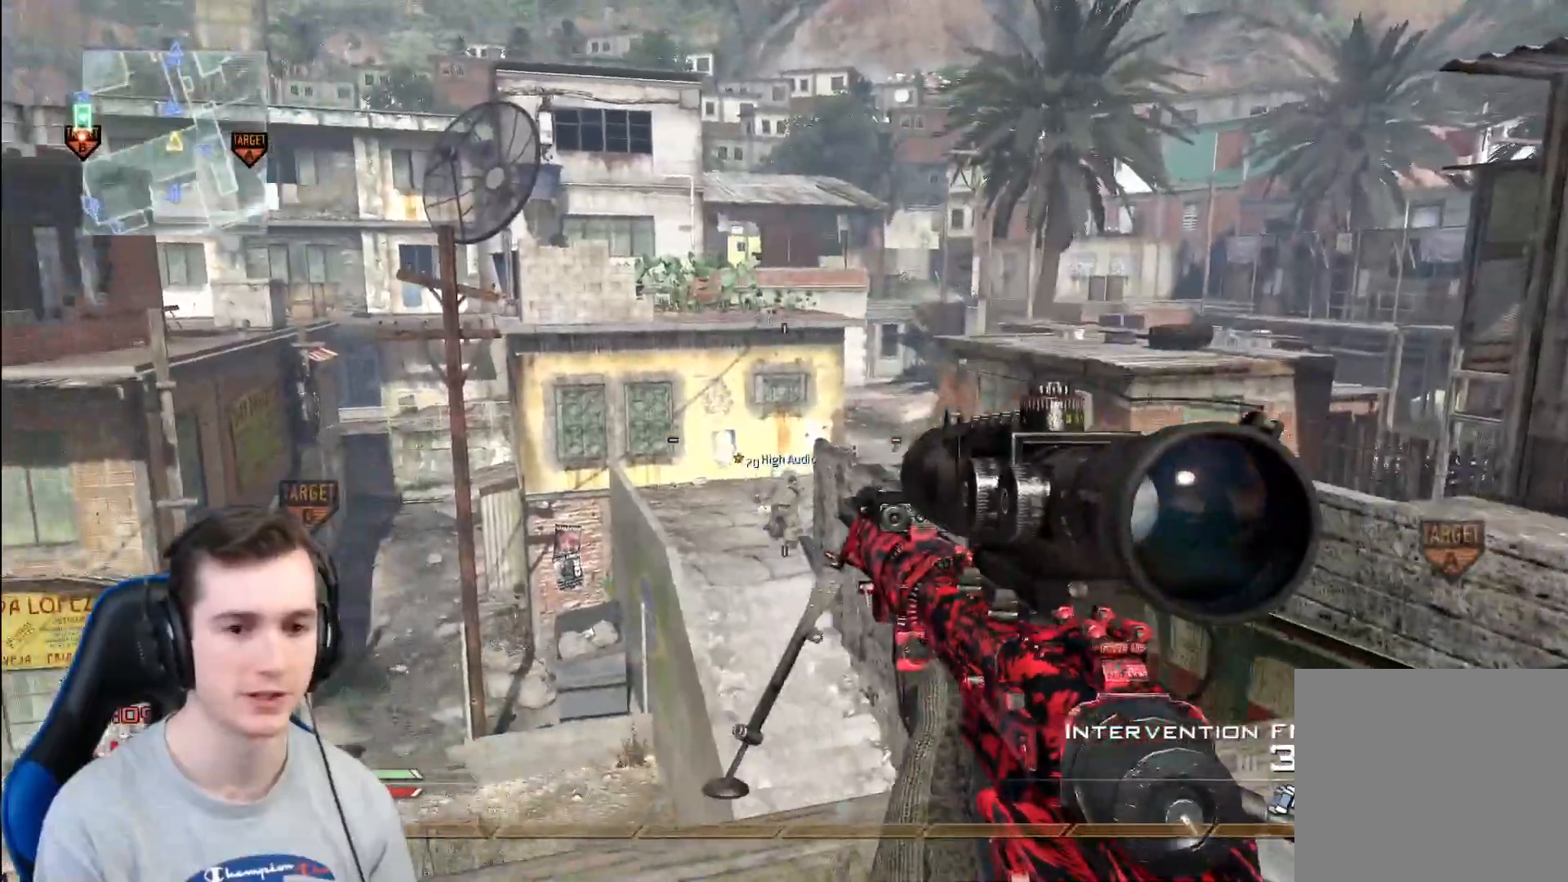
{"buttons": ["Y"], "left_stick": "center", "right_stick": "center", "events": [[150, "X", "down"], [167, "R2", "down"], [284, "R2", "up"], [284, "X", "up"], [467, "Y", "down"]]}
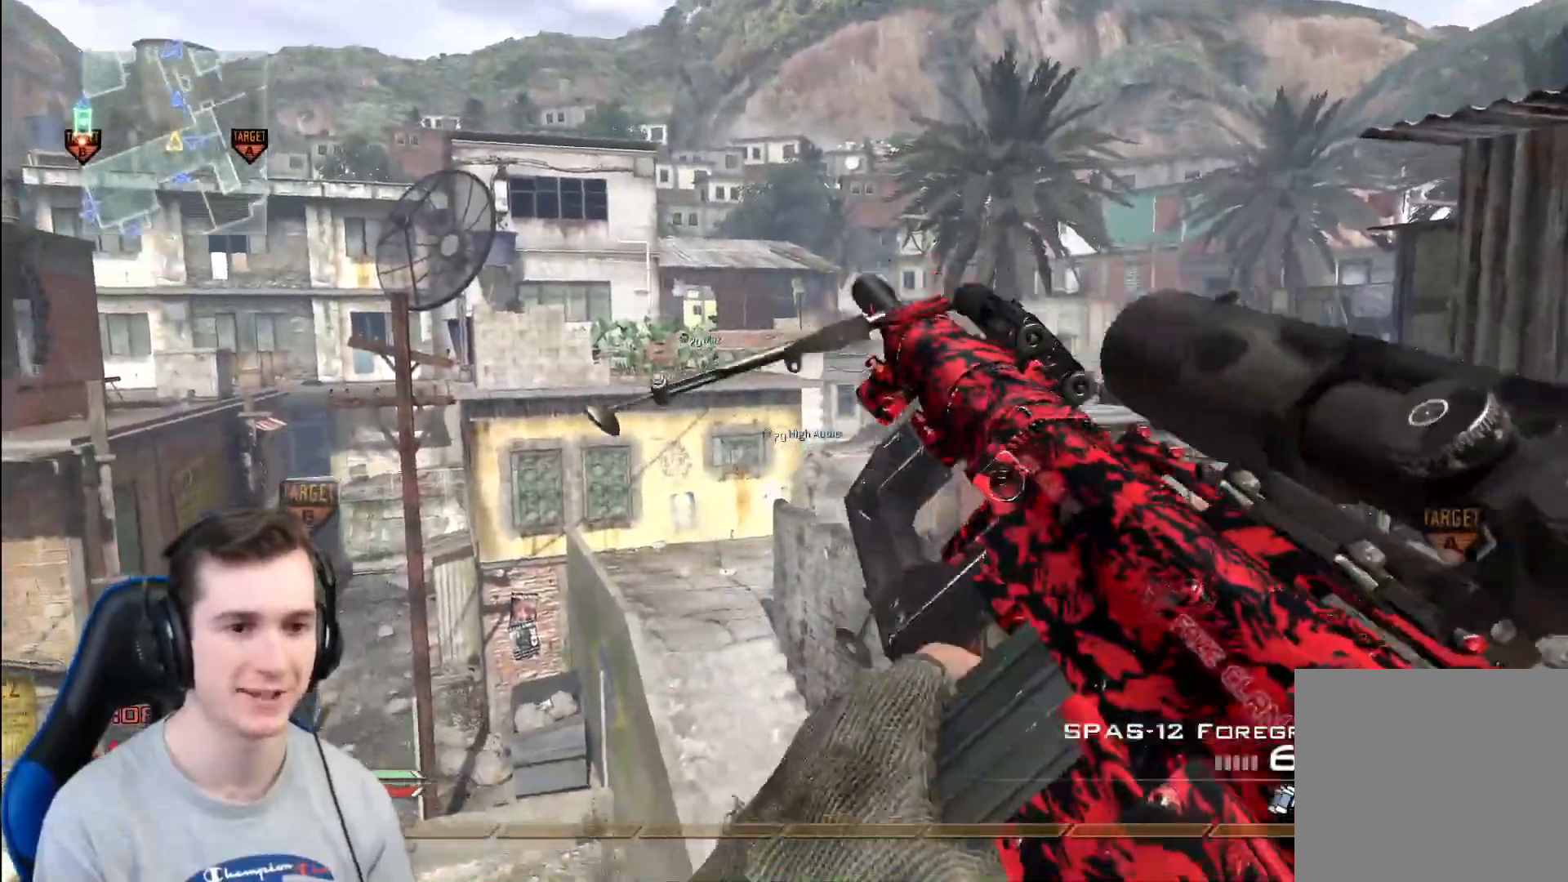
{"buttons": [], "left_stick": "center", "right_stick": "center", "events": [[50, "Y", "up"], [167, "Y", "down"], [250, "Y", "up"]]}
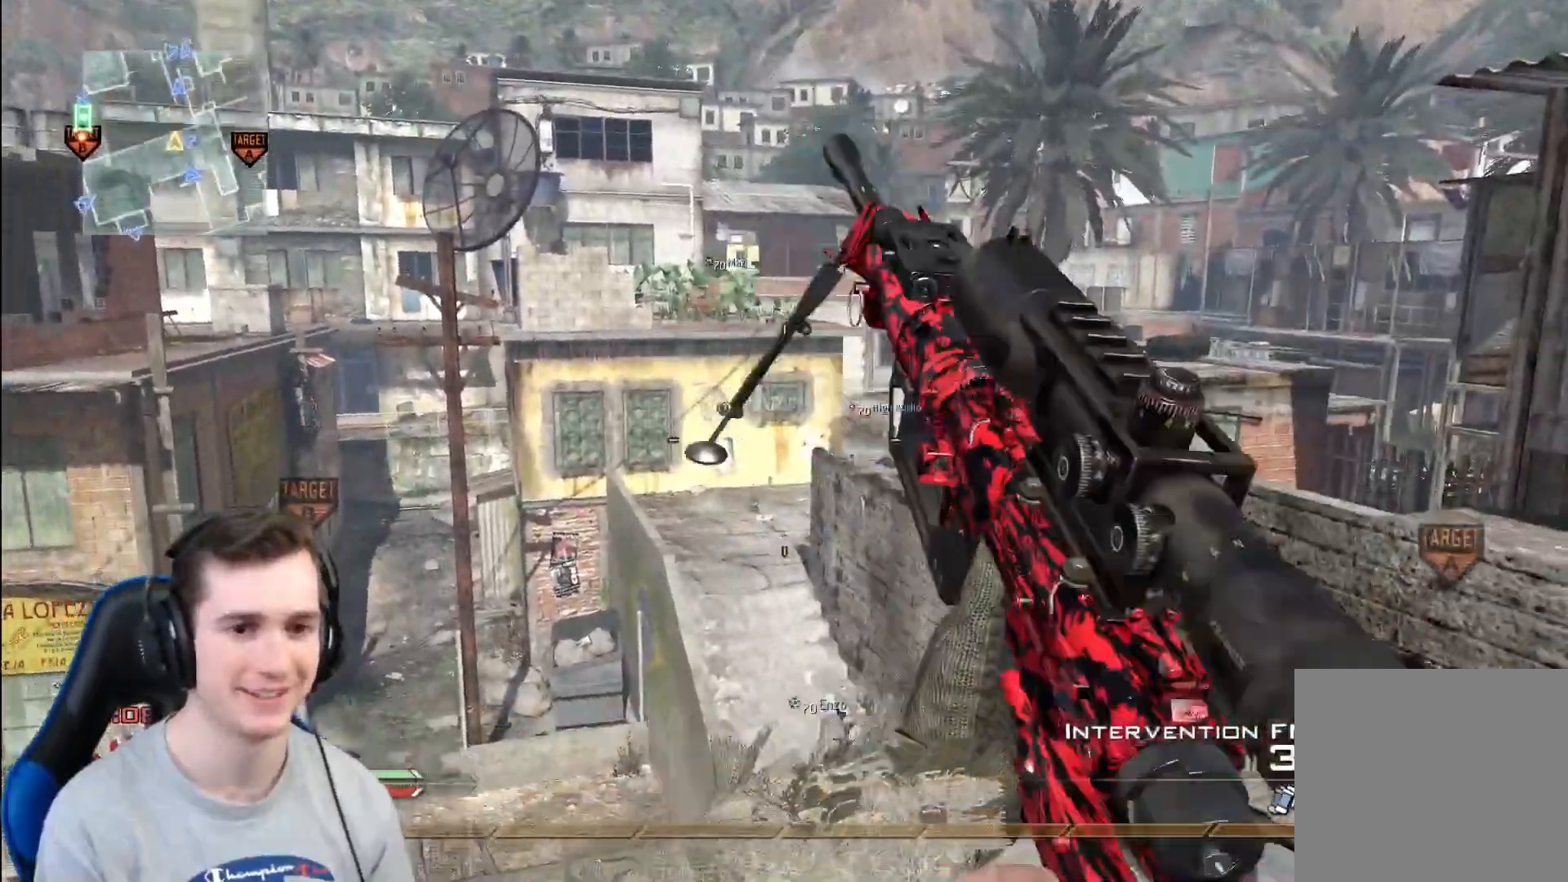
{"buttons": [], "left_stick": "down-right", "right_stick": "center", "events": [[100, "right_stick", "left"], [251, "right_stick", "center"], [284, "X", "down"], [301, "left_stick", "down-right"], [351, "X", "up"]]}
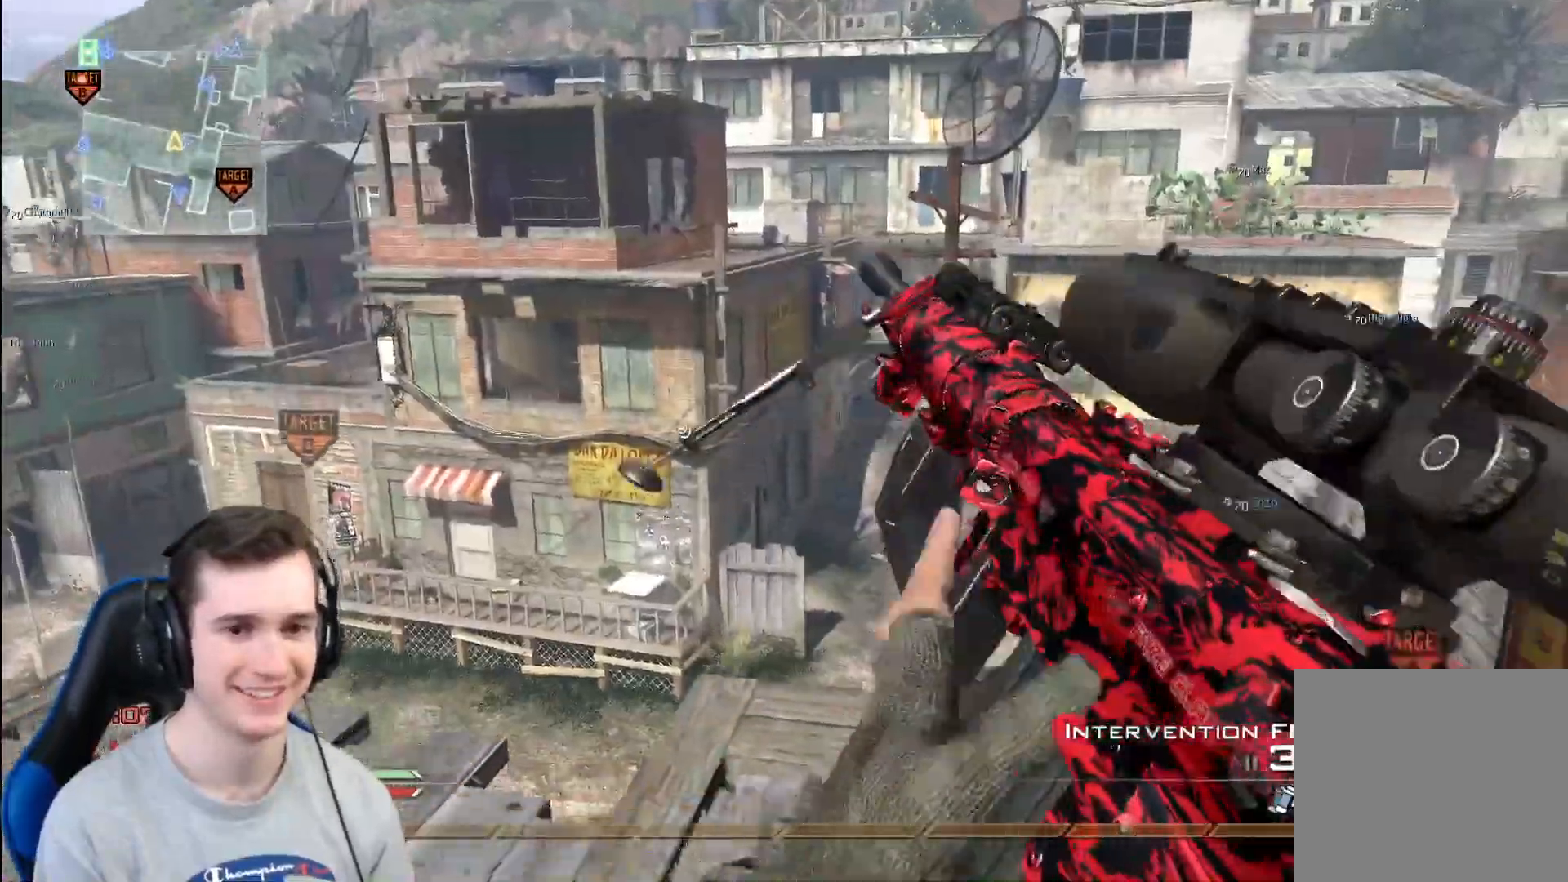
{"buttons": [], "left_stick": "center", "right_stick": "center", "events": [[17, "left_stick", "down"], [150, "left_stick", "center"]]}
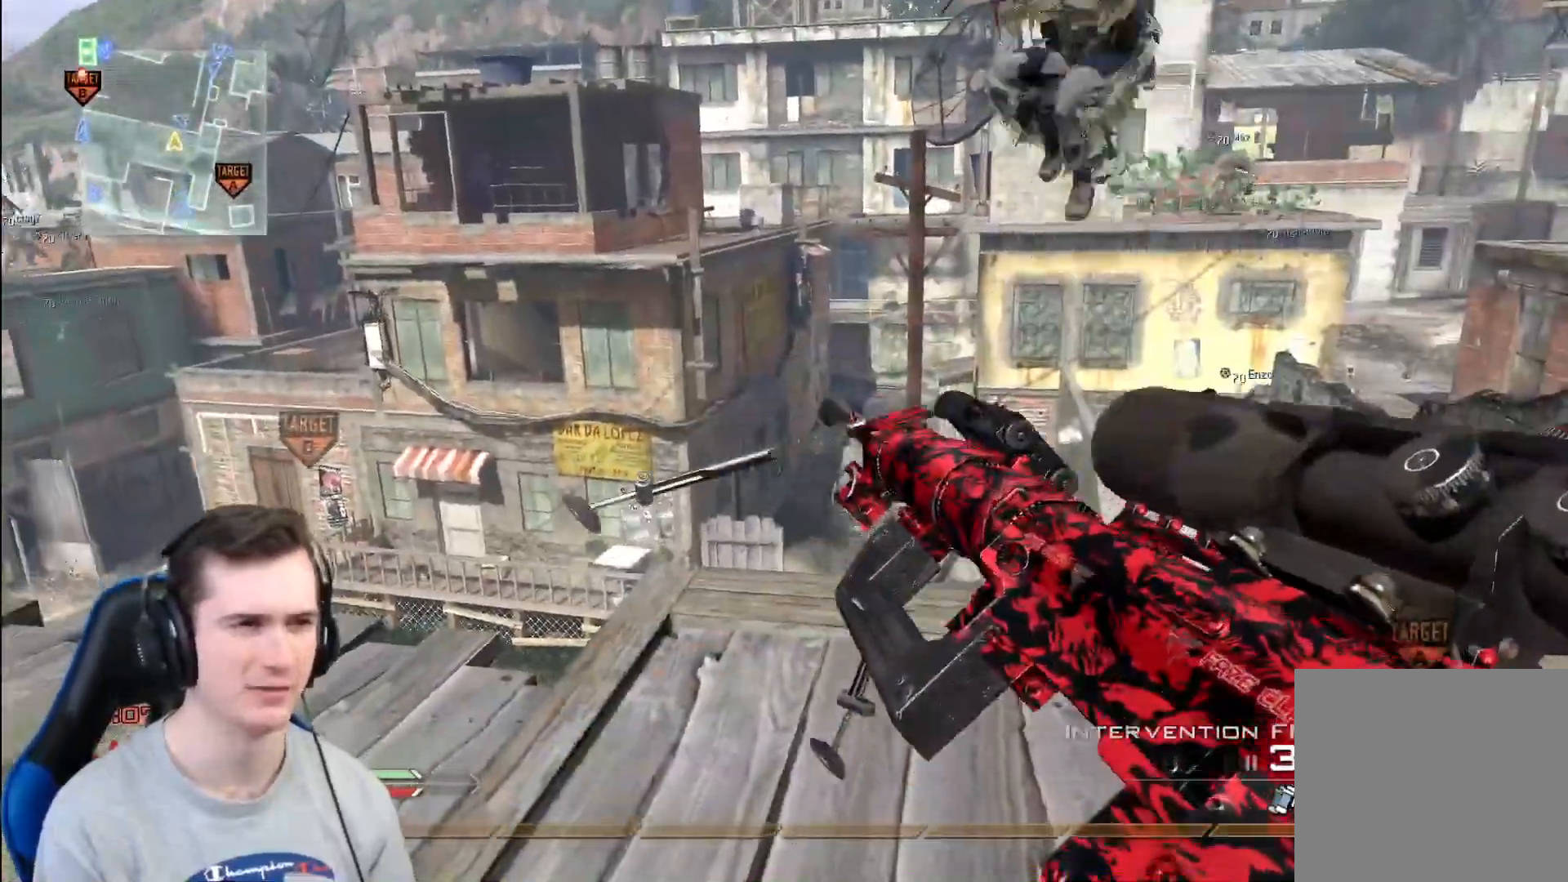
{"buttons": ["X", "R2"], "left_stick": "up", "right_stick": "center", "events": [[367, "left_stick", "up"], [484, "R2", "down"], [484, "X", "down"]]}
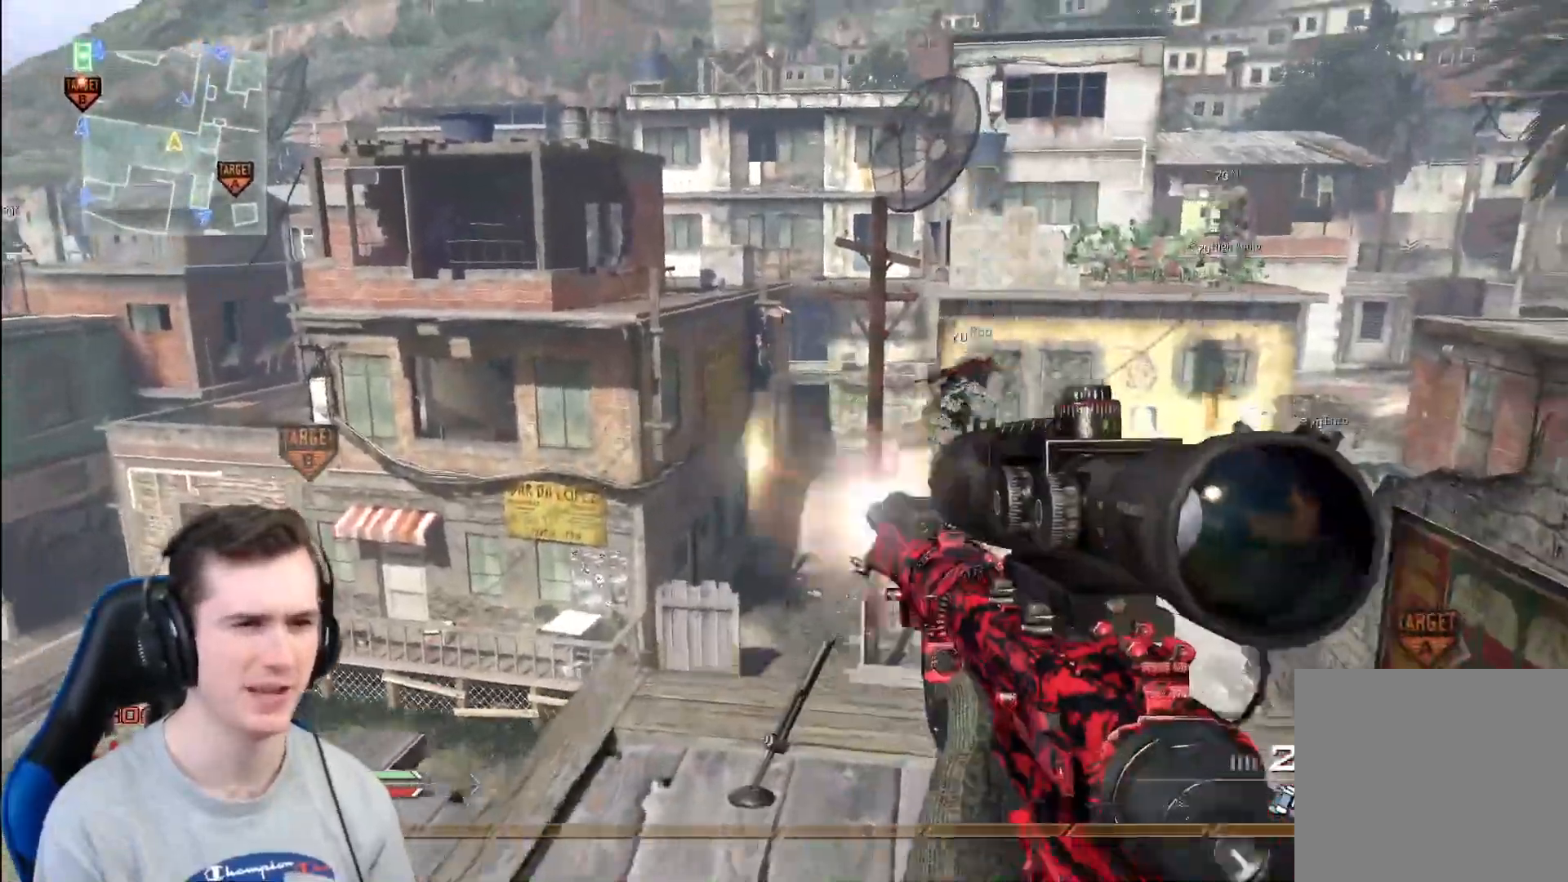
{"buttons": ["Y"], "left_stick": "center", "right_stick": "center", "events": [[50, "left_stick", "center"], [117, "R2", "up"], [117, "X", "up"], [283, "Y", "down"], [350, "Y", "up"], [484, "Y", "down"]]}
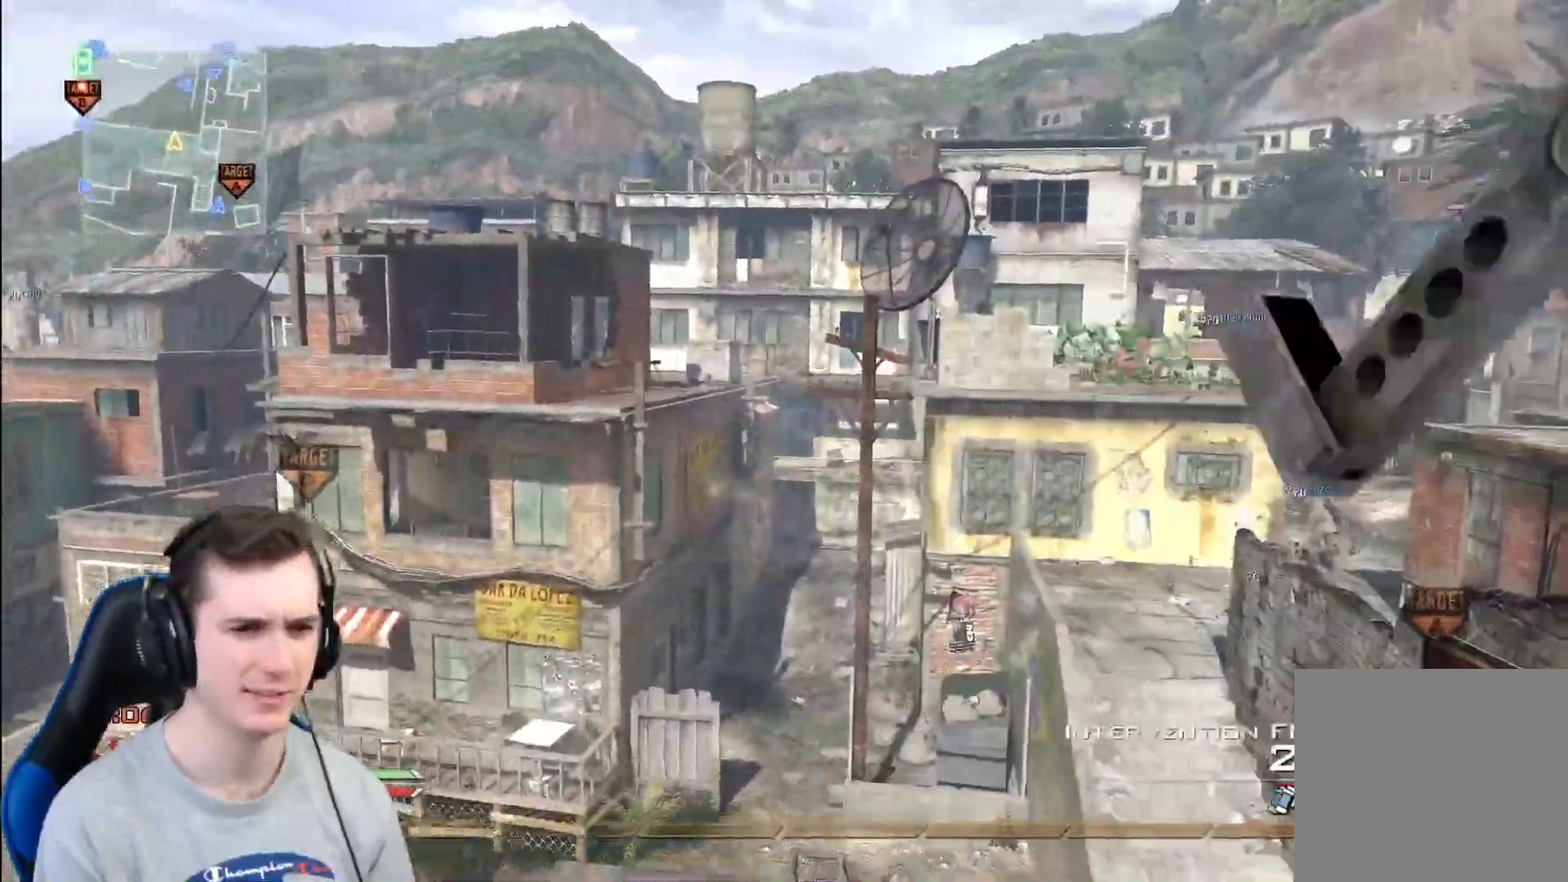
{"buttons": ["A"], "left_stick": "center", "right_stick": "right", "events": [[67, "Y", "up"], [67, "left_stick", "up"], [151, "Y", "down"], [167, "right_stick", "right"], [251, "Y", "up"], [251, "right_stick", "up"], [351, "A", "down"], [351, "right_stick", "right"], [367, "left_stick", "center"]]}
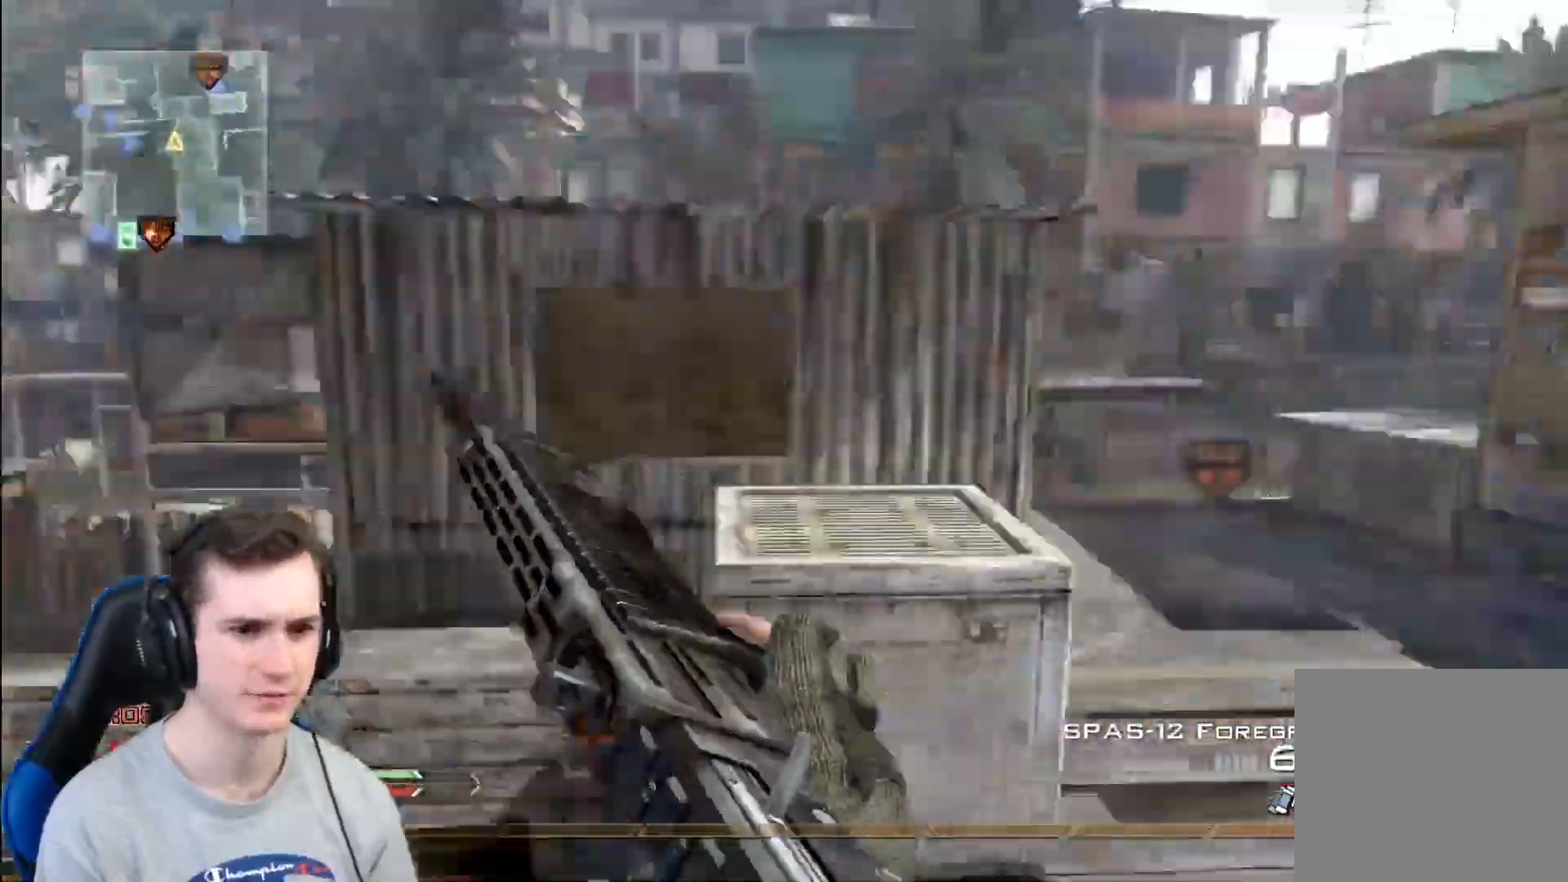
{"buttons": ["X", "Y"], "left_stick": "center", "right_stick": "right", "events": [[17, "L2", "down"], [33, "A", "up"], [33, "left_stick", "left"], [117, "Y", "down"], [150, "left_stick", "center"], [167, "L2", "up"], [200, "Y", "up"], [267, "Y", "down"], [367, "Y", "up"], [434, "Y", "down"], [467, "X", "down"]]}